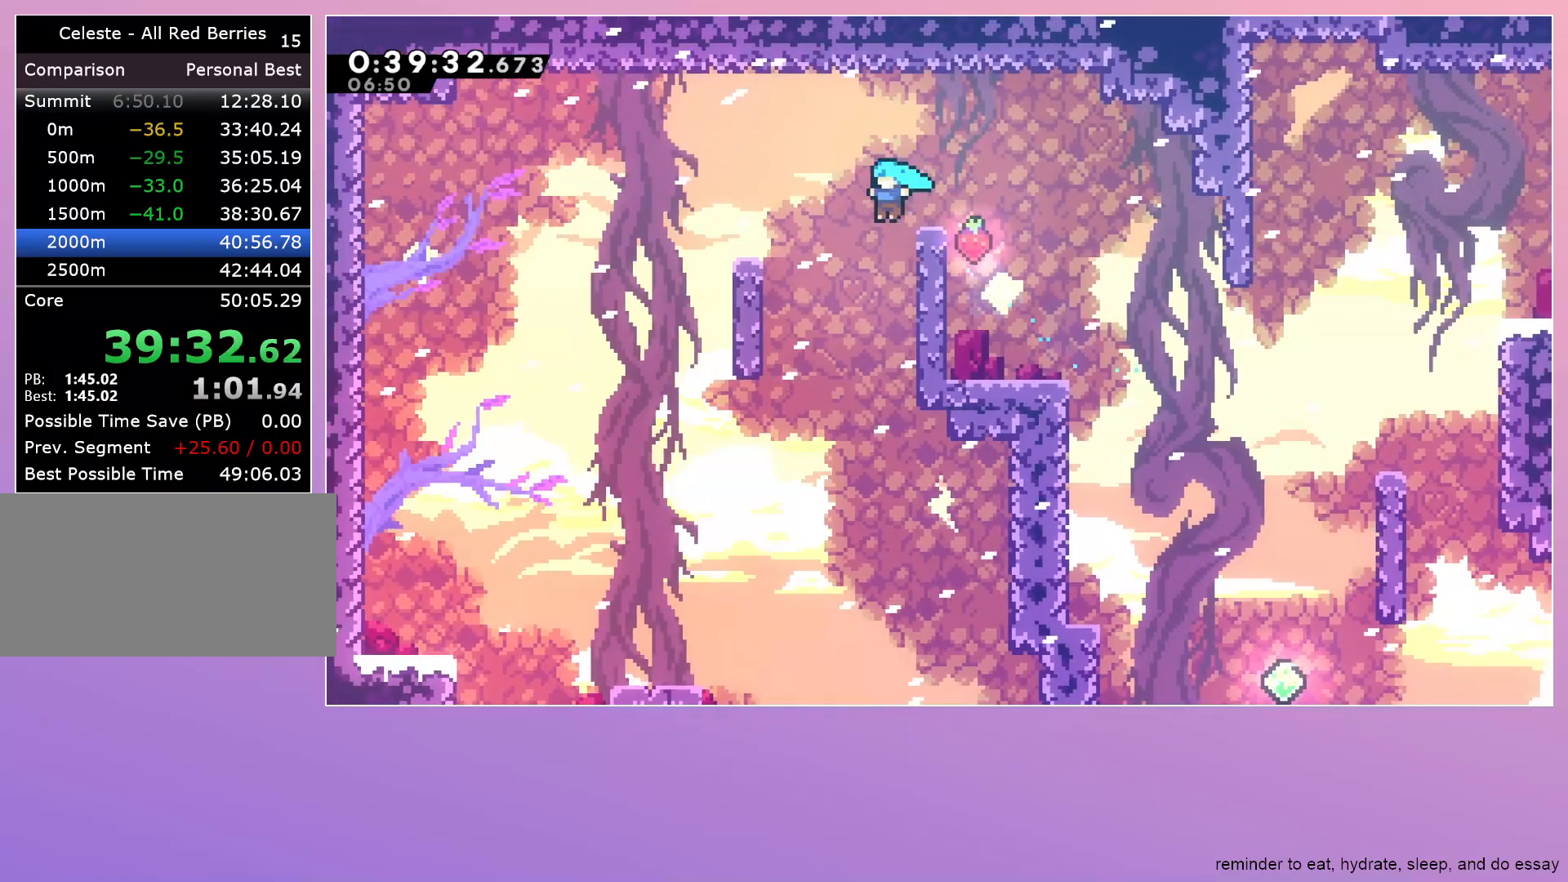
Gameplay with keyboard; each line is a JSON object with the keys held at the frame after it. "events" lists presses ("down") and releases ("up") of "dash", "down", "grab", "jump", "left", "menu", "right" and "up" between this image and that frame as [ms after this image, input, new state], when the widget could be followed in between. No other keys are recorded. Mouse input is not recorded. Key names are as the overlay labels them; some are game actions (e.g. jump) rather than physical keys.
{"keys": ["down", "left"], "events": [[133, "jump", "up"]]}
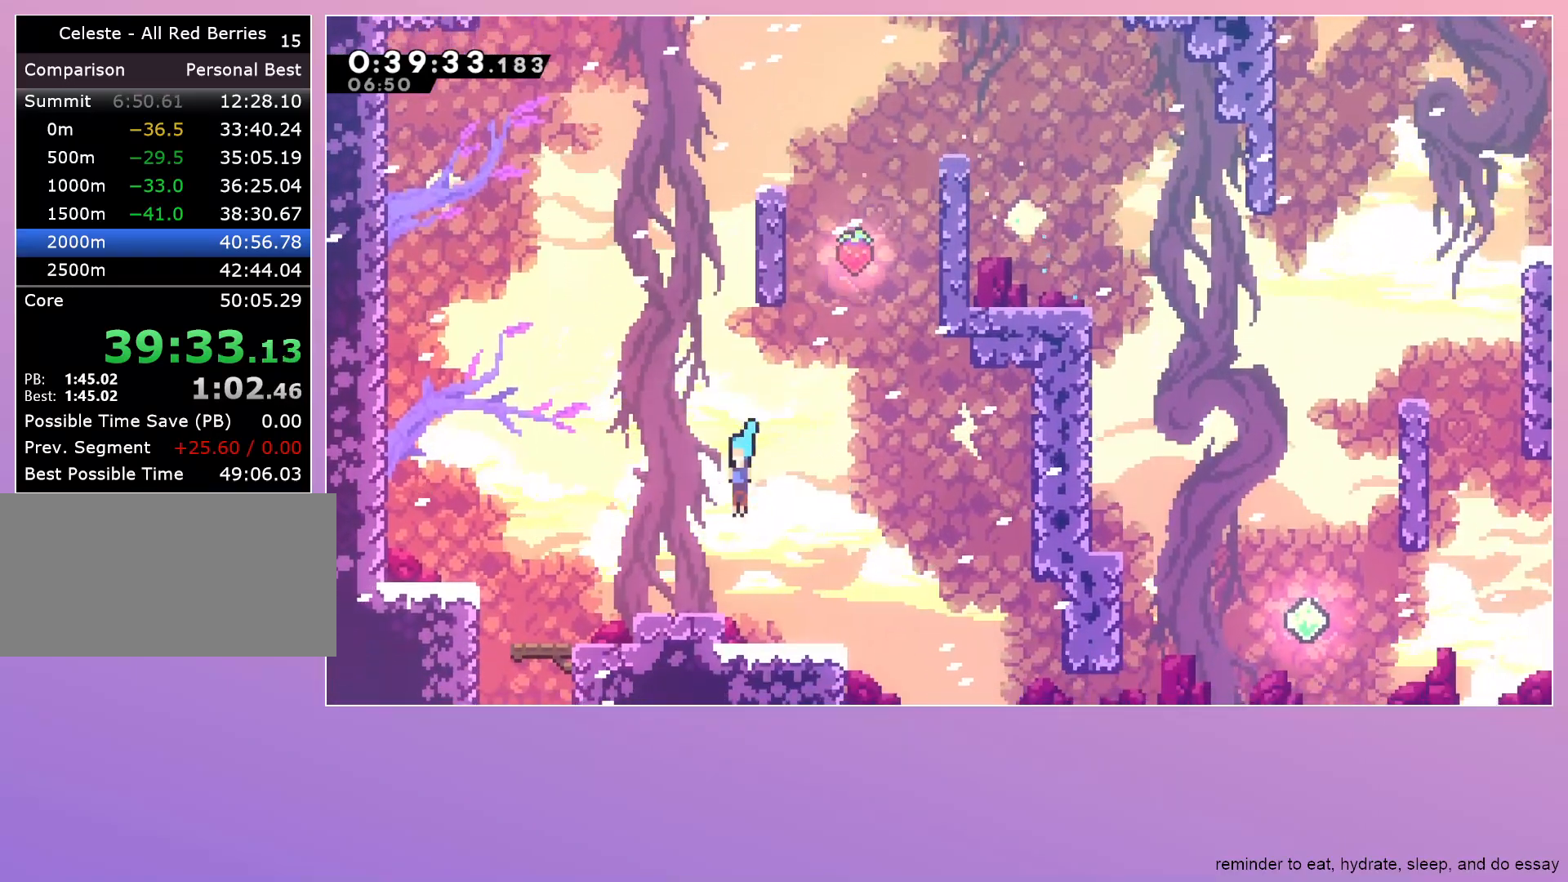
{"keys": ["dash", "down", "left"], "events": [[117, "left", "up"], [150, "dash", "down"], [350, "dash", "up"], [350, "left", "down"], [383, "dash", "down"]]}
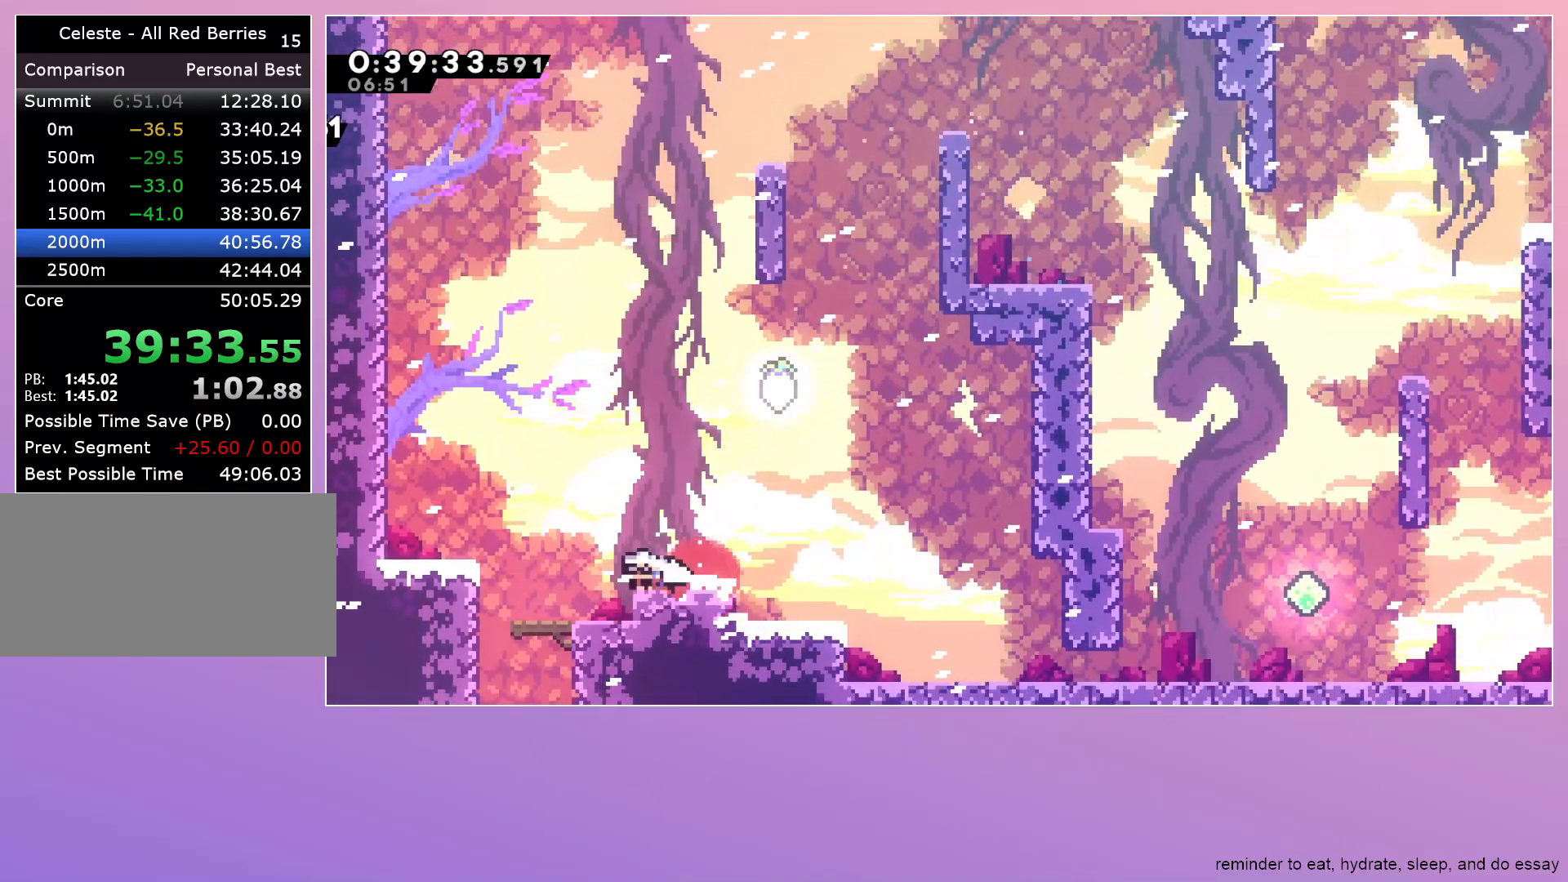
{"keys": ["down", "left"], "events": [[33, "dash", "up"]]}
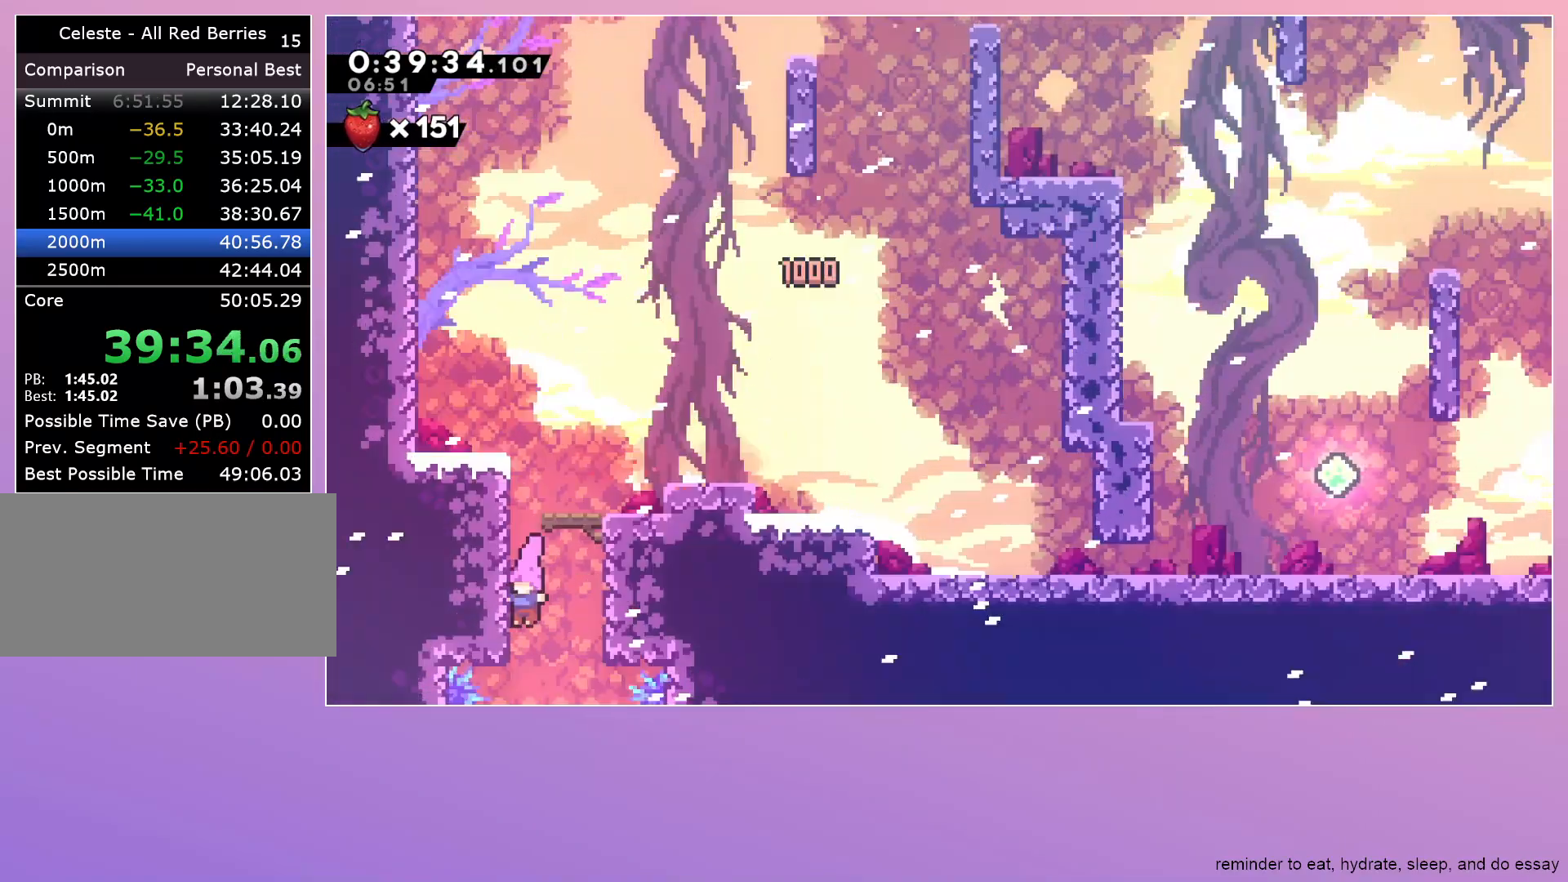
{"keys": ["down", "right"], "events": [[183, "left", "up"], [183, "right", "down"]]}
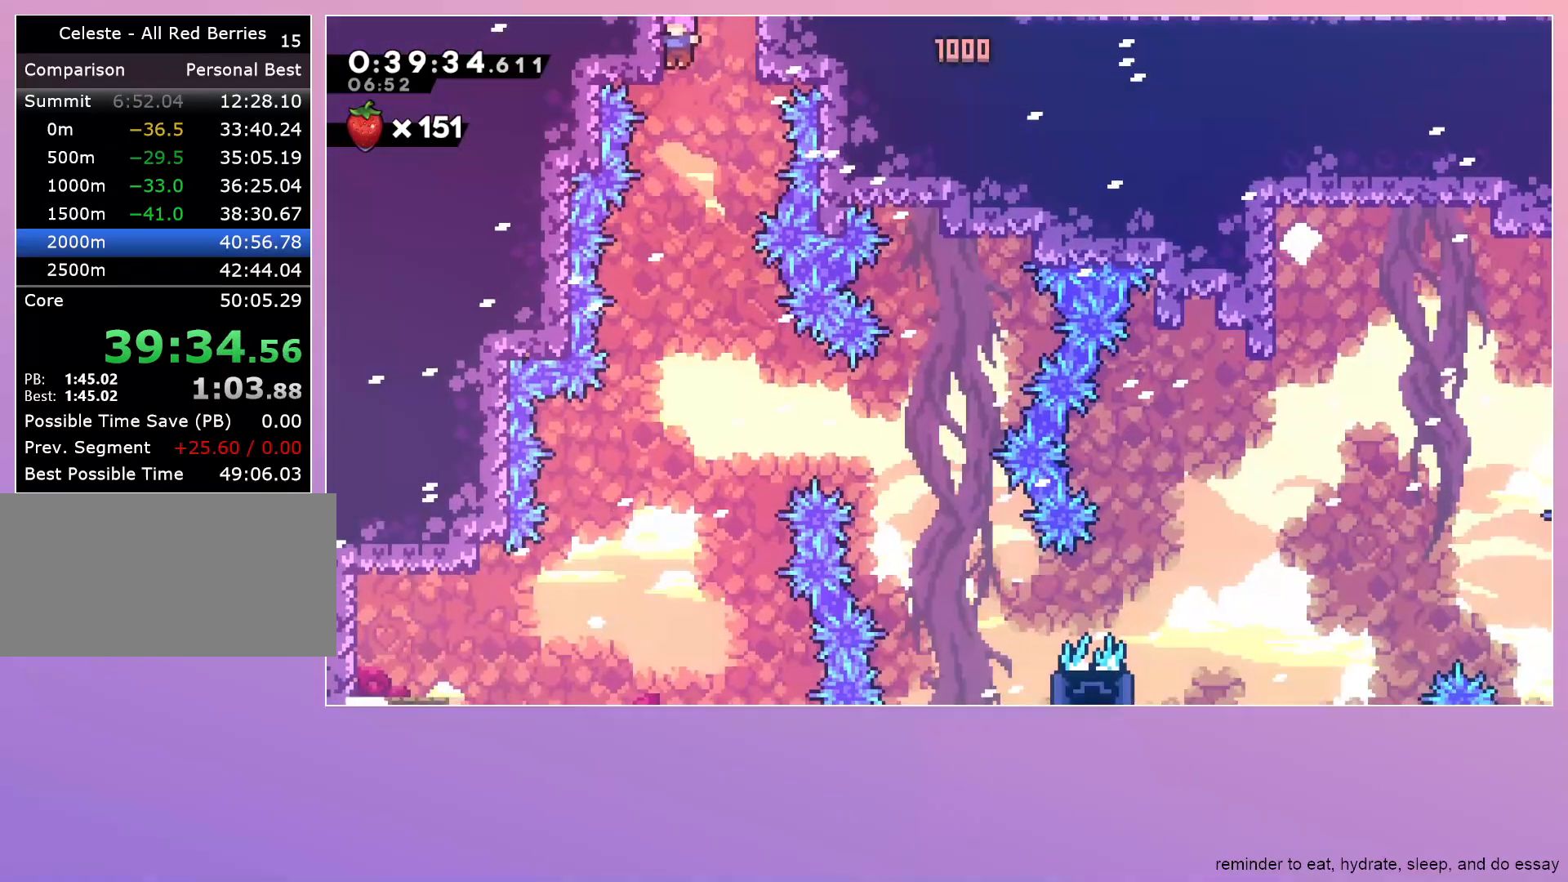
{"keys": ["dash", "down", "right"], "events": [[483, "dash", "down"]]}
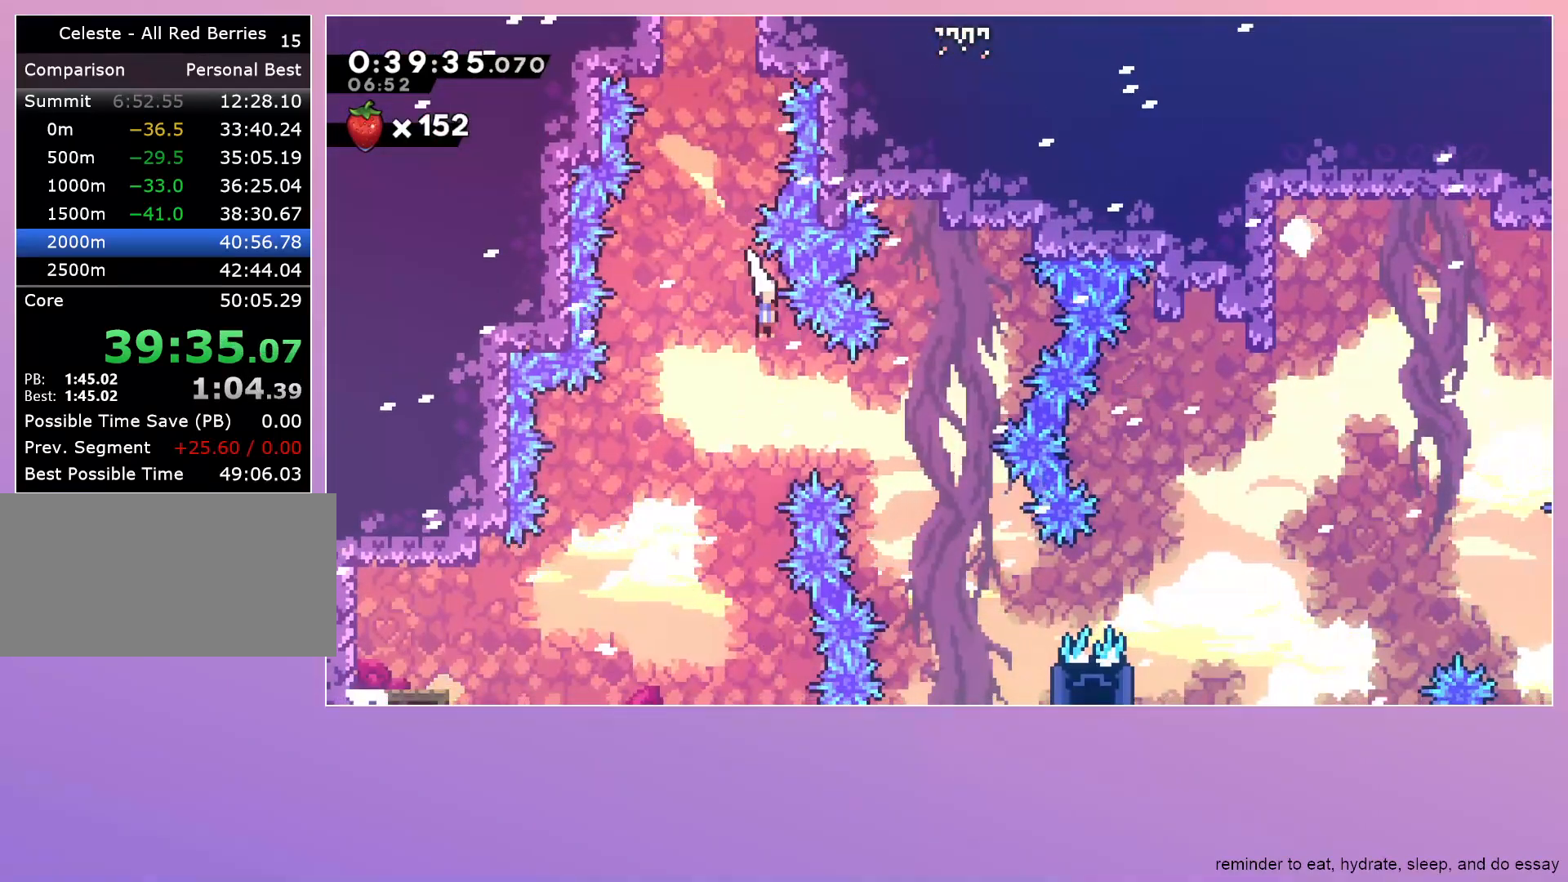
{"keys": ["grab", "right"], "events": [[83, "dash", "up"], [450, "down", "up"], [450, "grab", "down"]]}
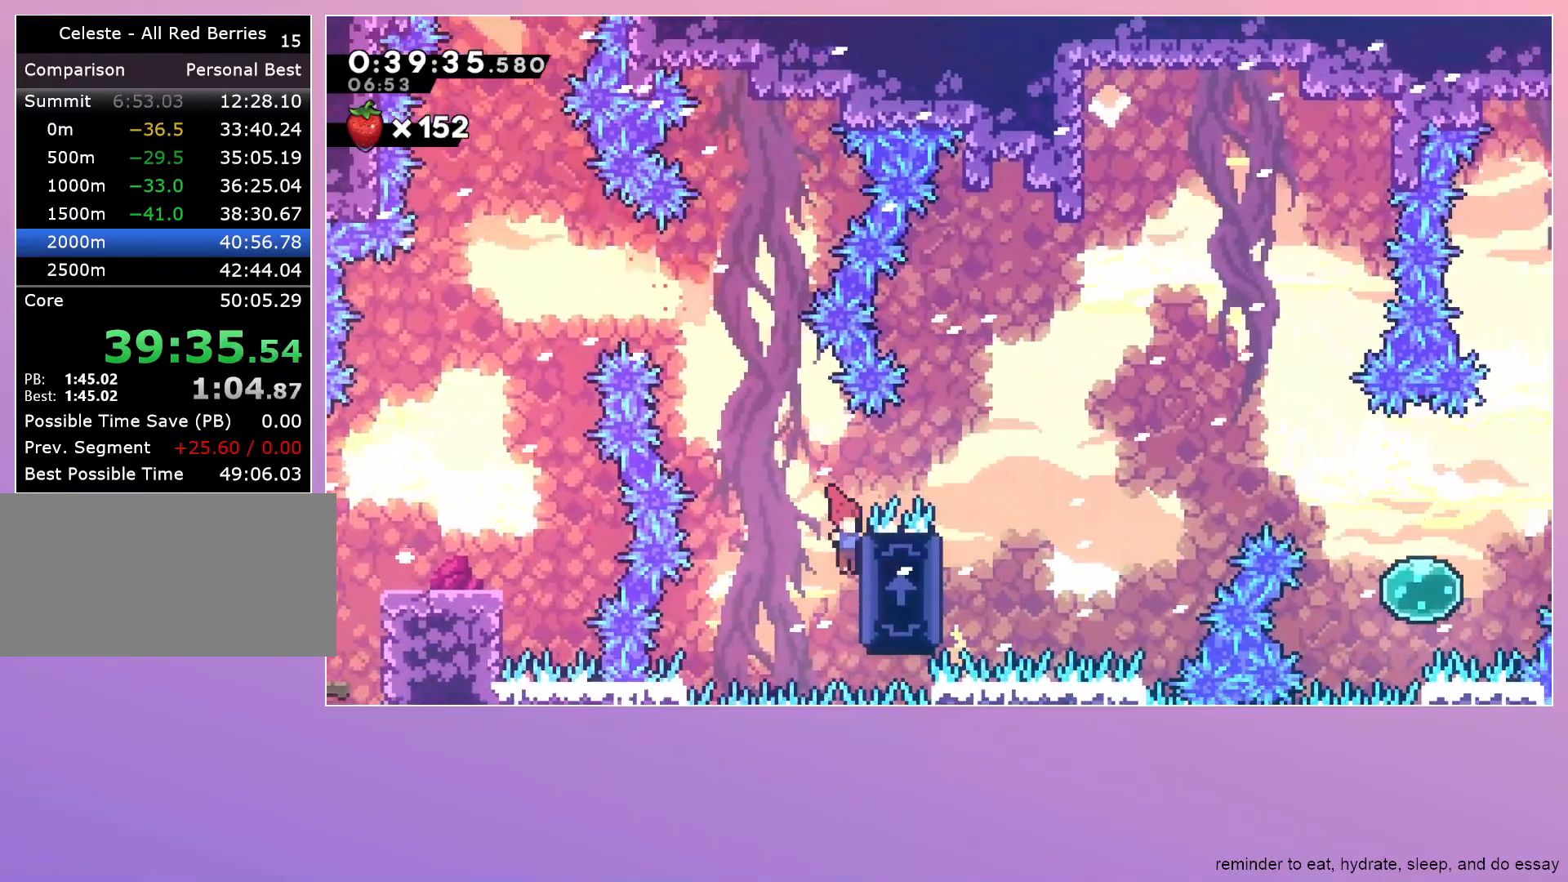
{"keys": ["grab", "jump", "right"], "events": [[50, "jump", "down"]]}
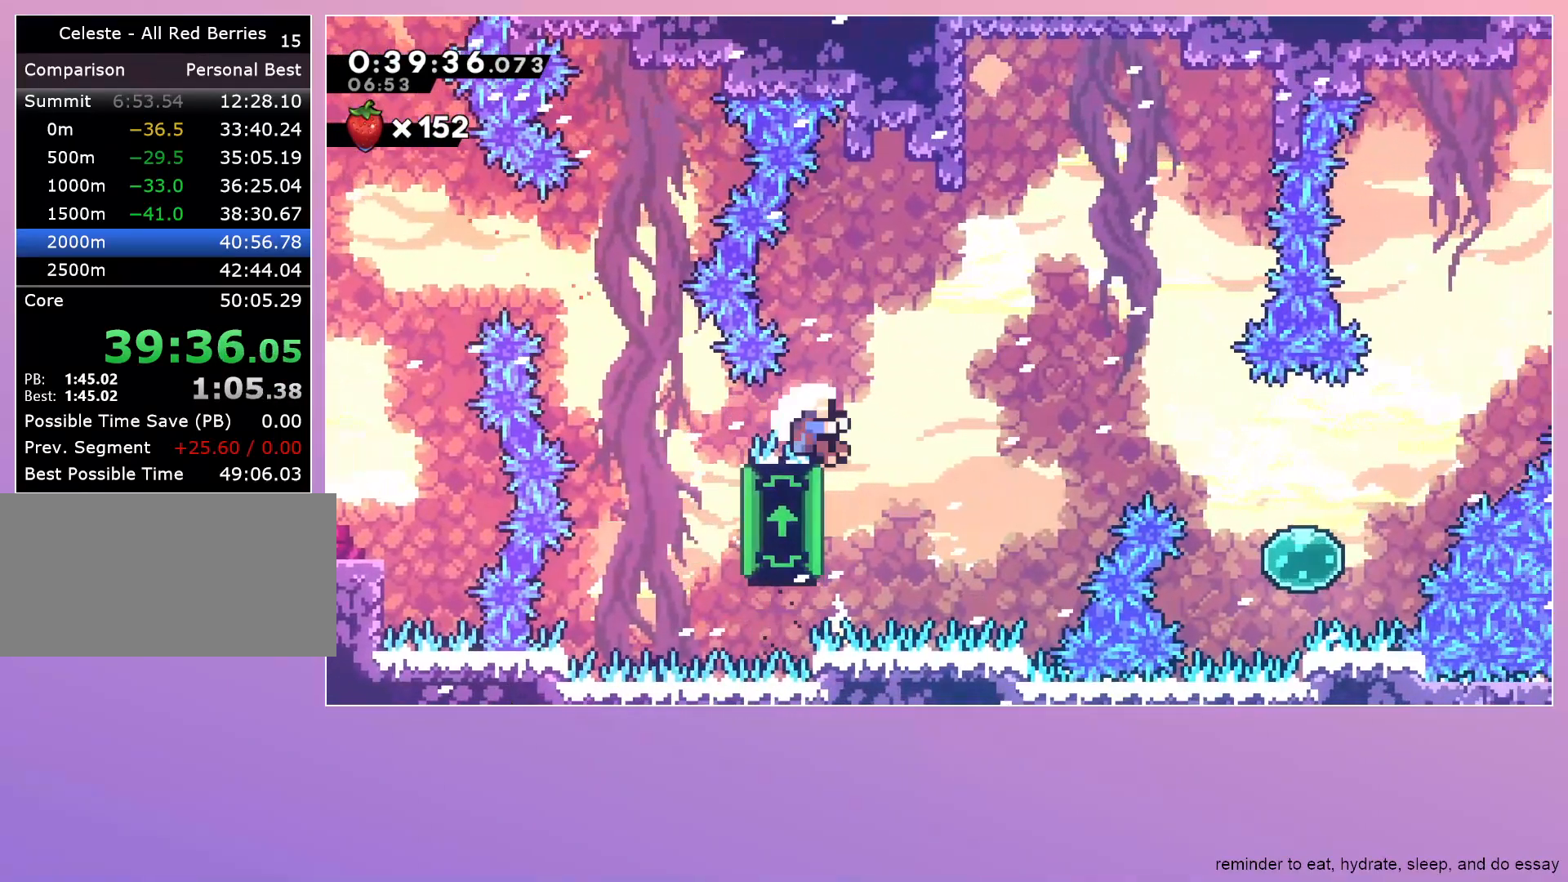
{"keys": ["dash"], "events": [[17, "grab", "up"], [17, "right", "up"], [67, "jump", "up"], [67, "left", "down"], [117, "grab", "down"], [300, "dash", "down"], [300, "left", "up"], [400, "dash", "up"], [483, "dash", "down"], [483, "grab", "up"]]}
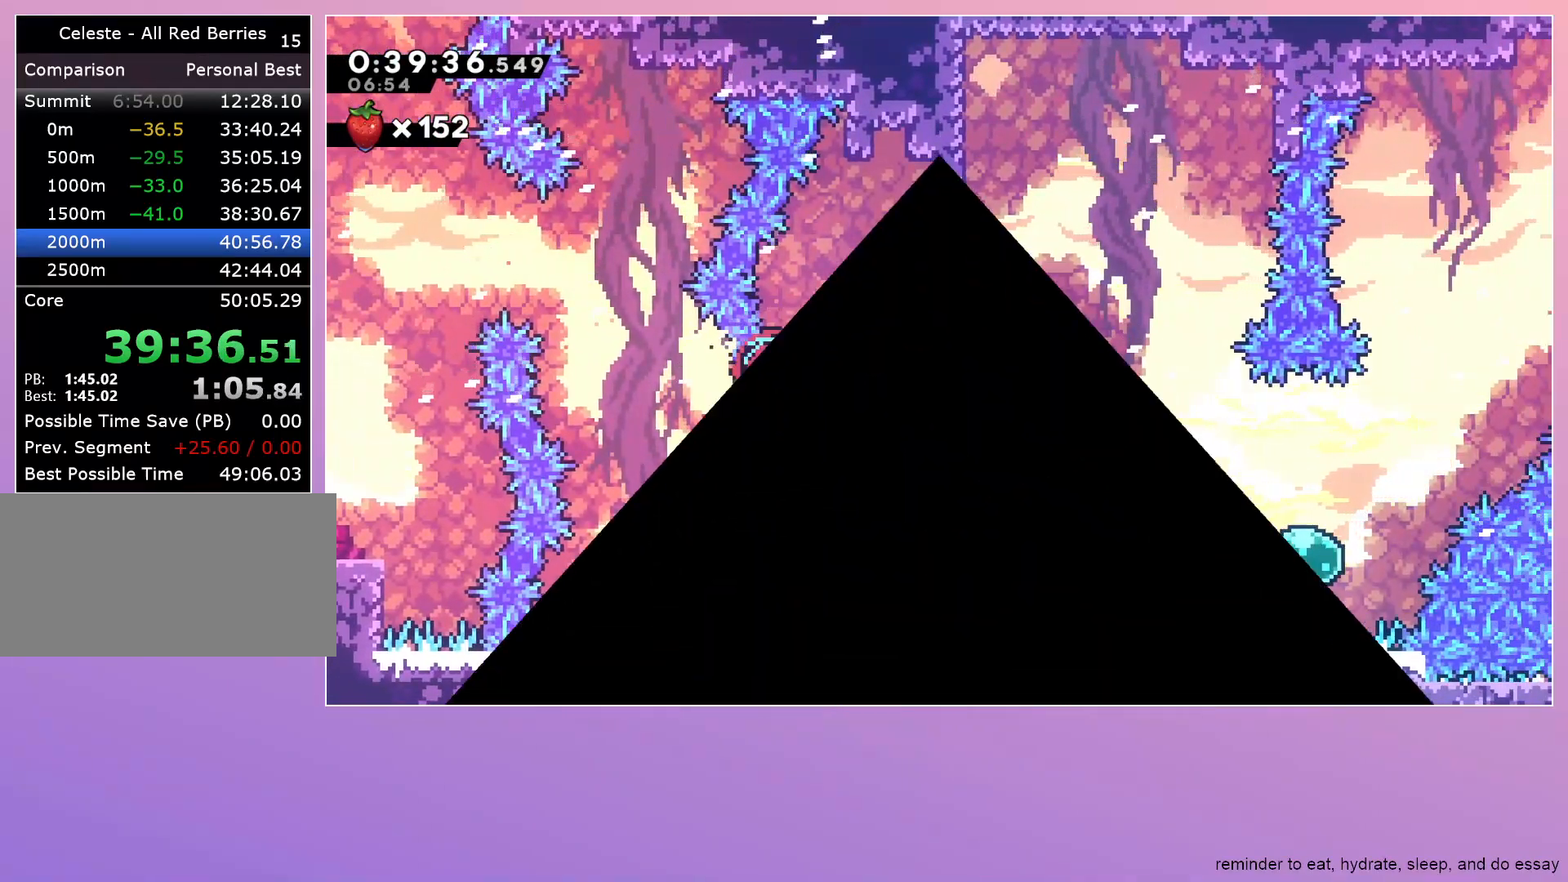
{"keys": ["right"], "events": [[67, "dash", "up"], [267, "right", "down"]]}
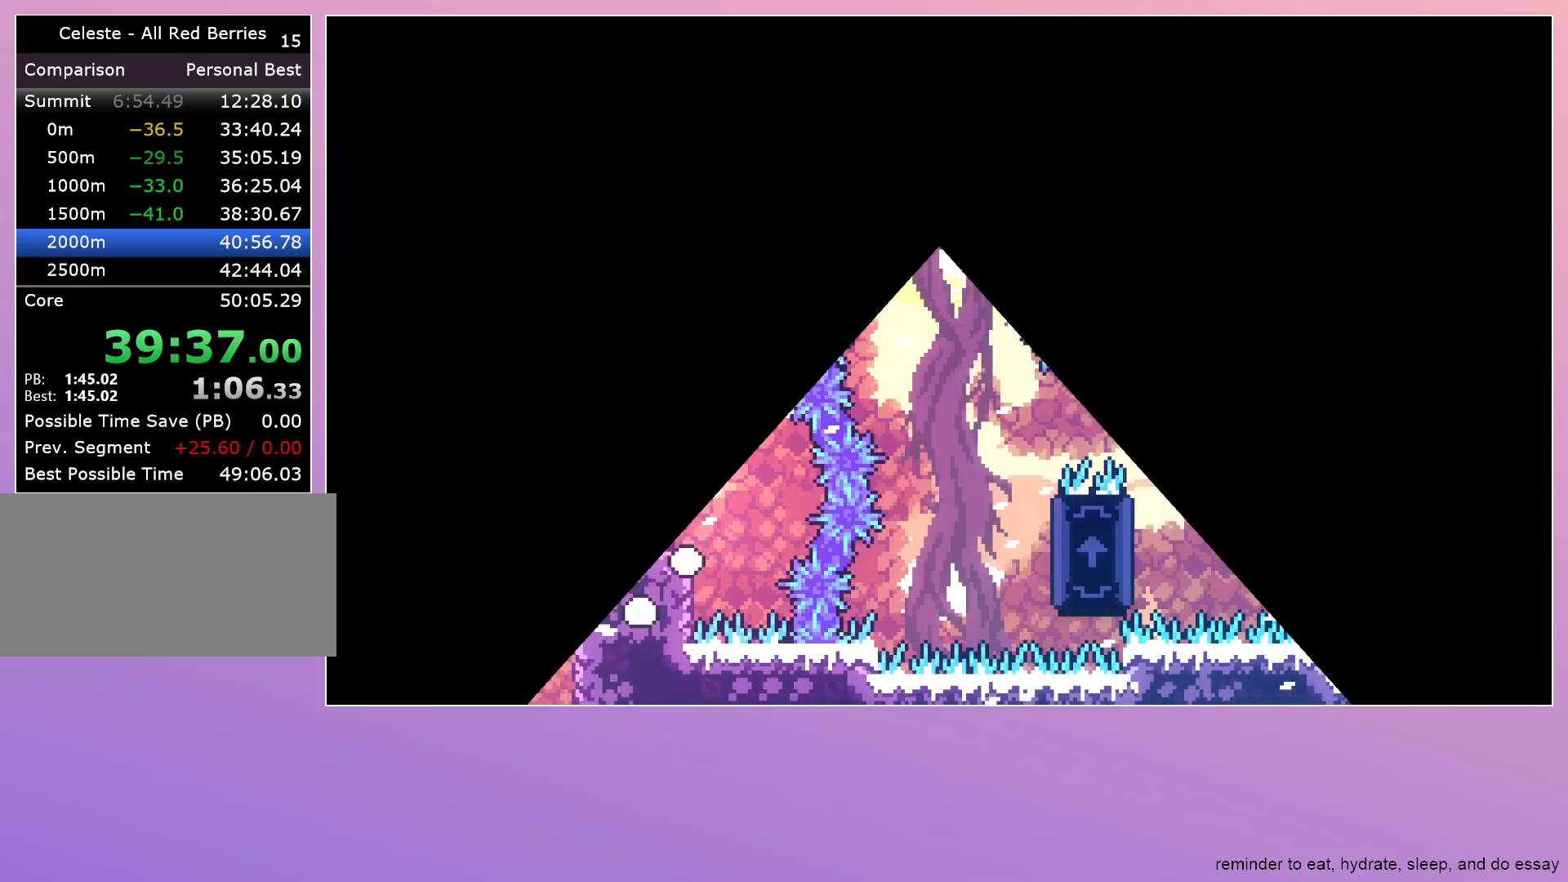
{"keys": ["right"], "events": []}
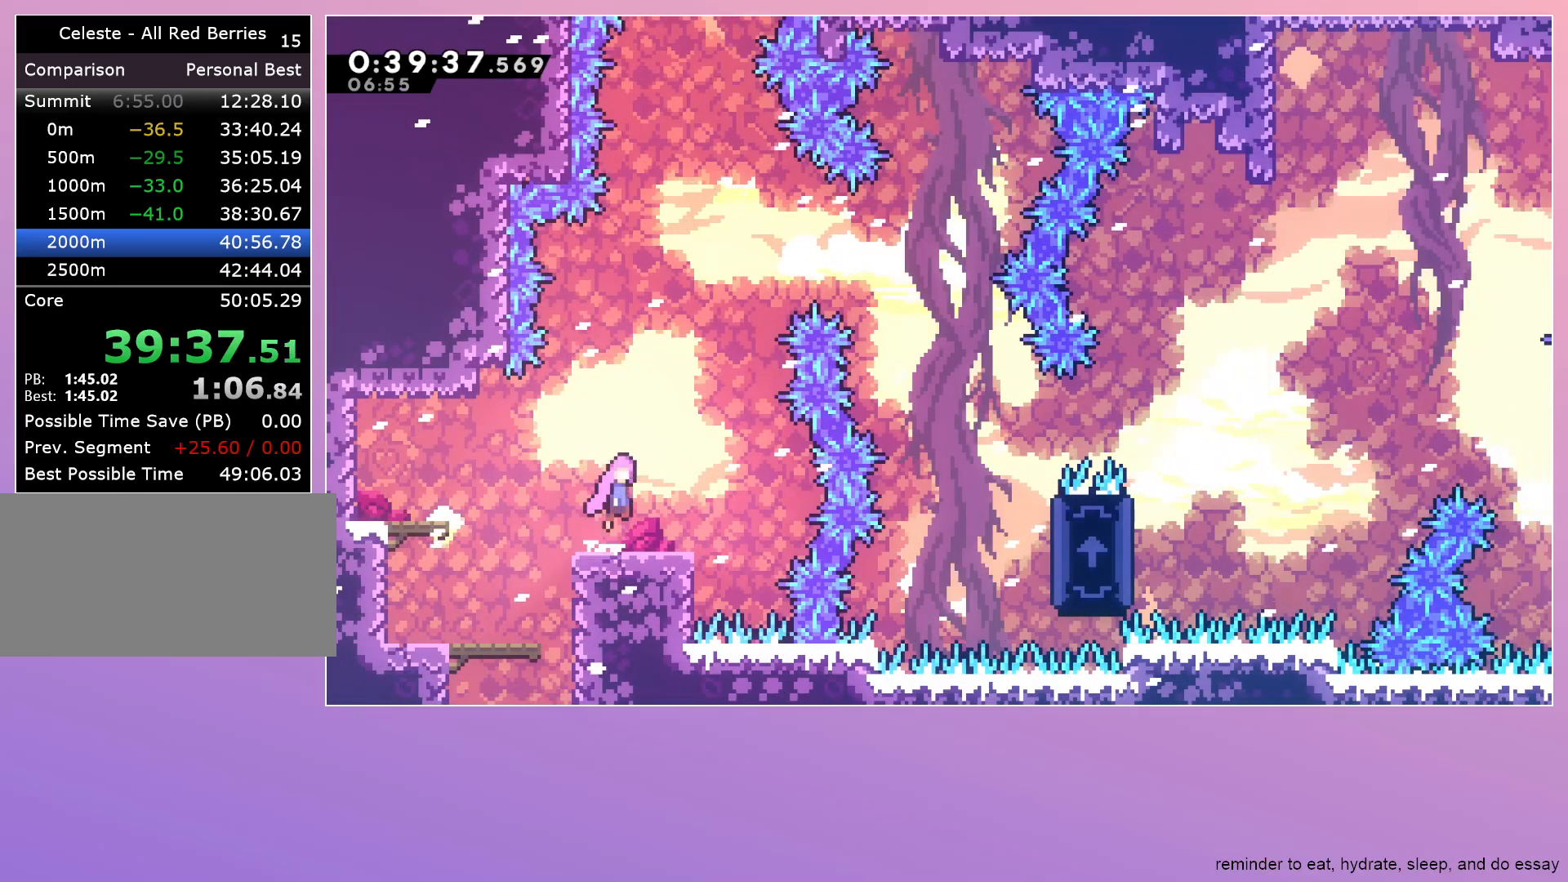
{"keys": ["dash", "jump", "right"], "events": [[17, "jump", "down"], [200, "dash", "down"], [200, "up", "down"], [250, "right", "up"], [333, "dash", "up"], [383, "right", "down"], [383, "up", "up"], [433, "dash", "down"]]}
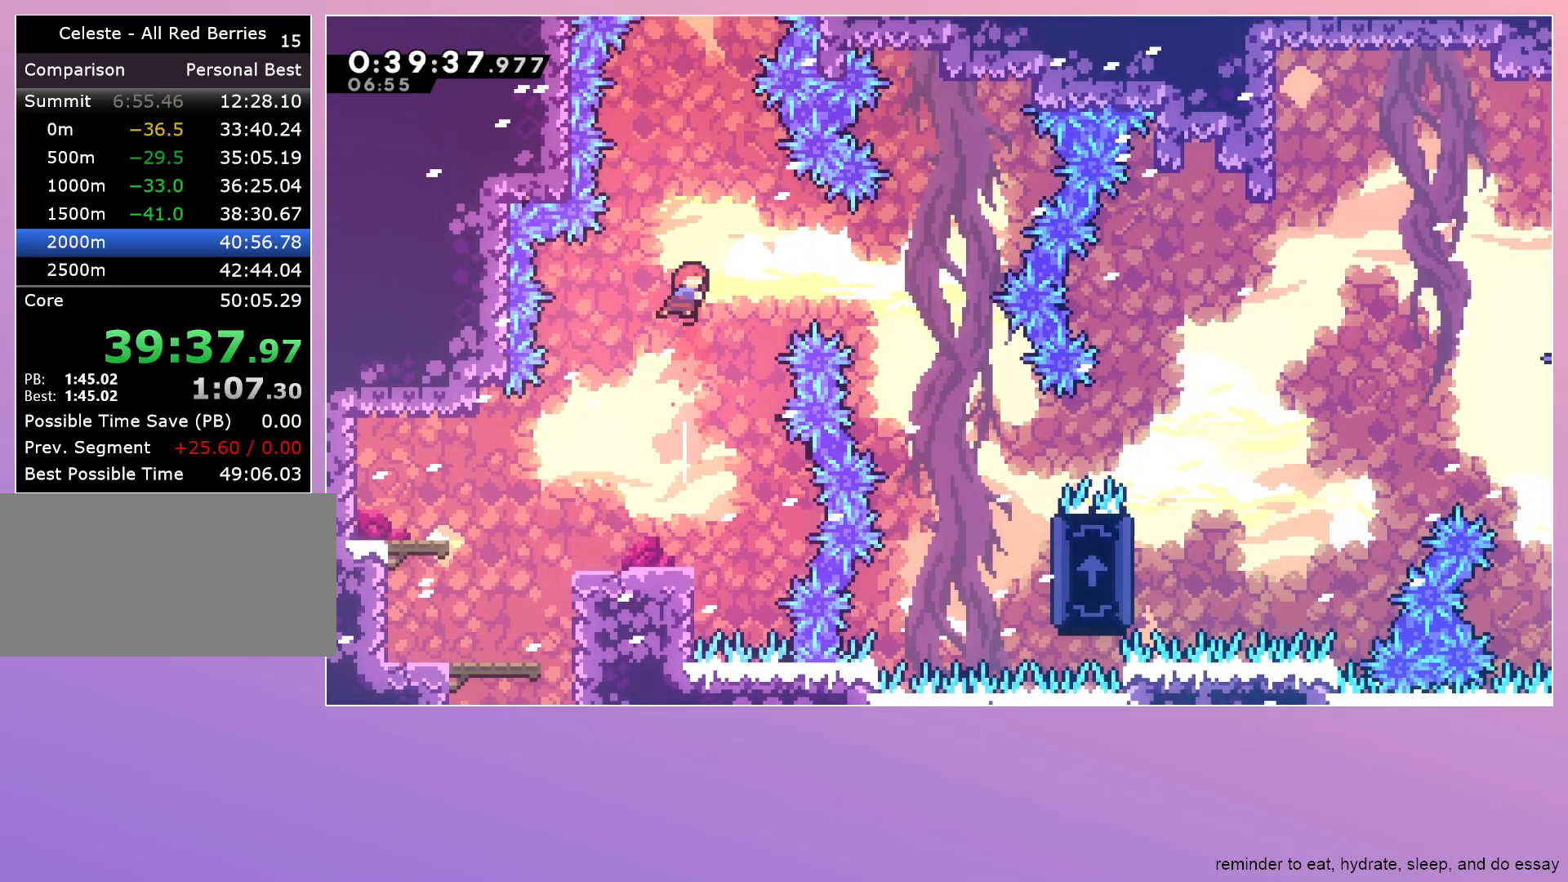
{"keys": ["grab", "right"], "events": [[67, "jump", "up"], [167, "dash", "up"], [417, "right", "up"], [450, "right", "down"], [500, "grab", "down"]]}
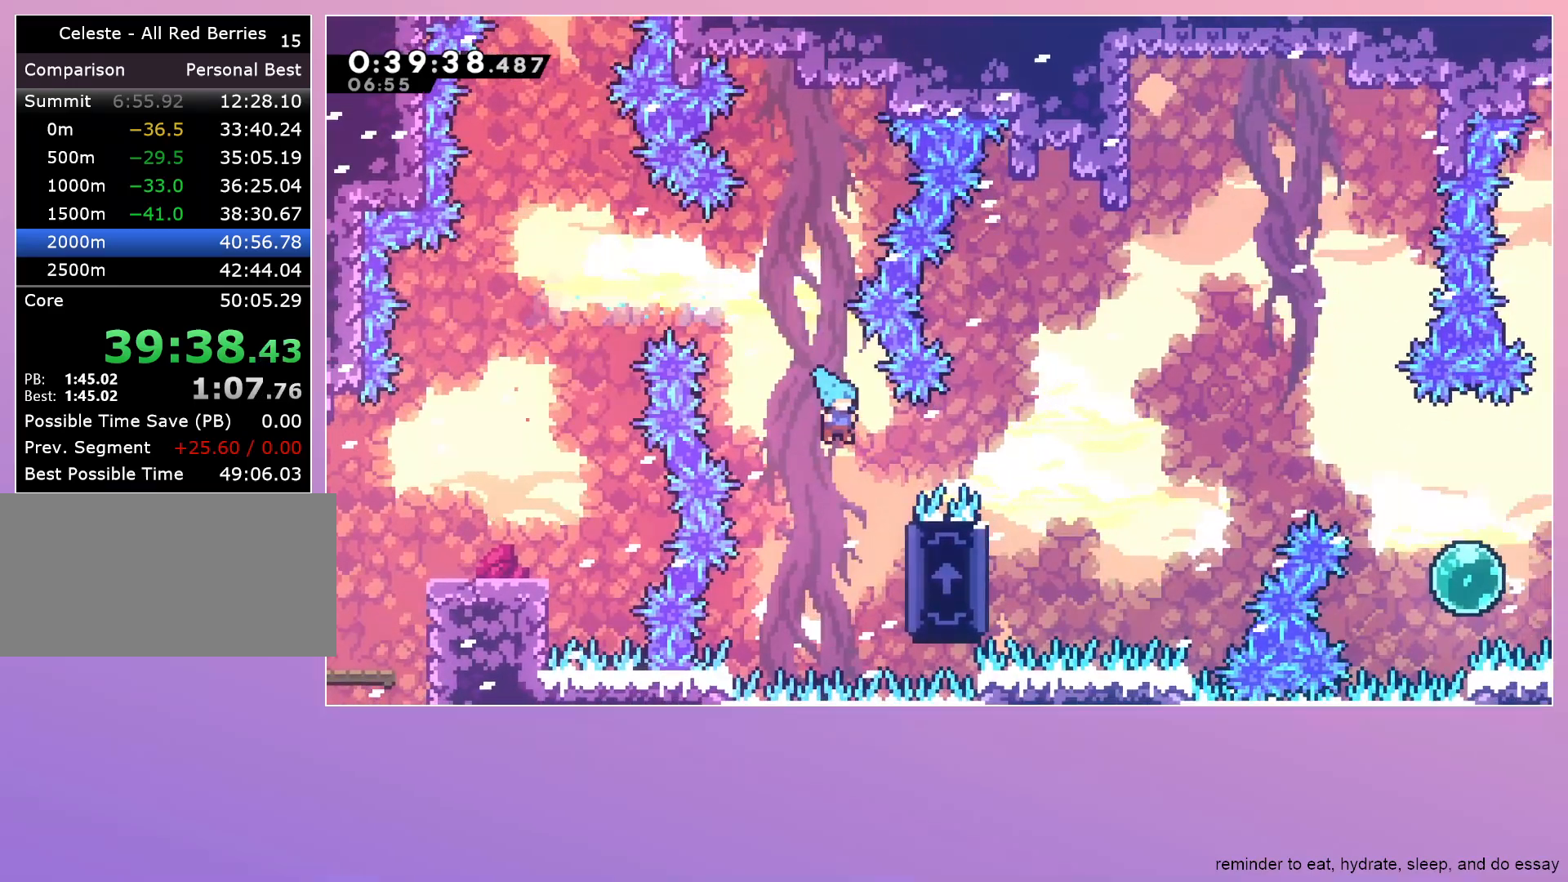
{"keys": ["grab", "jump", "right"], "events": [[233, "jump", "down"]]}
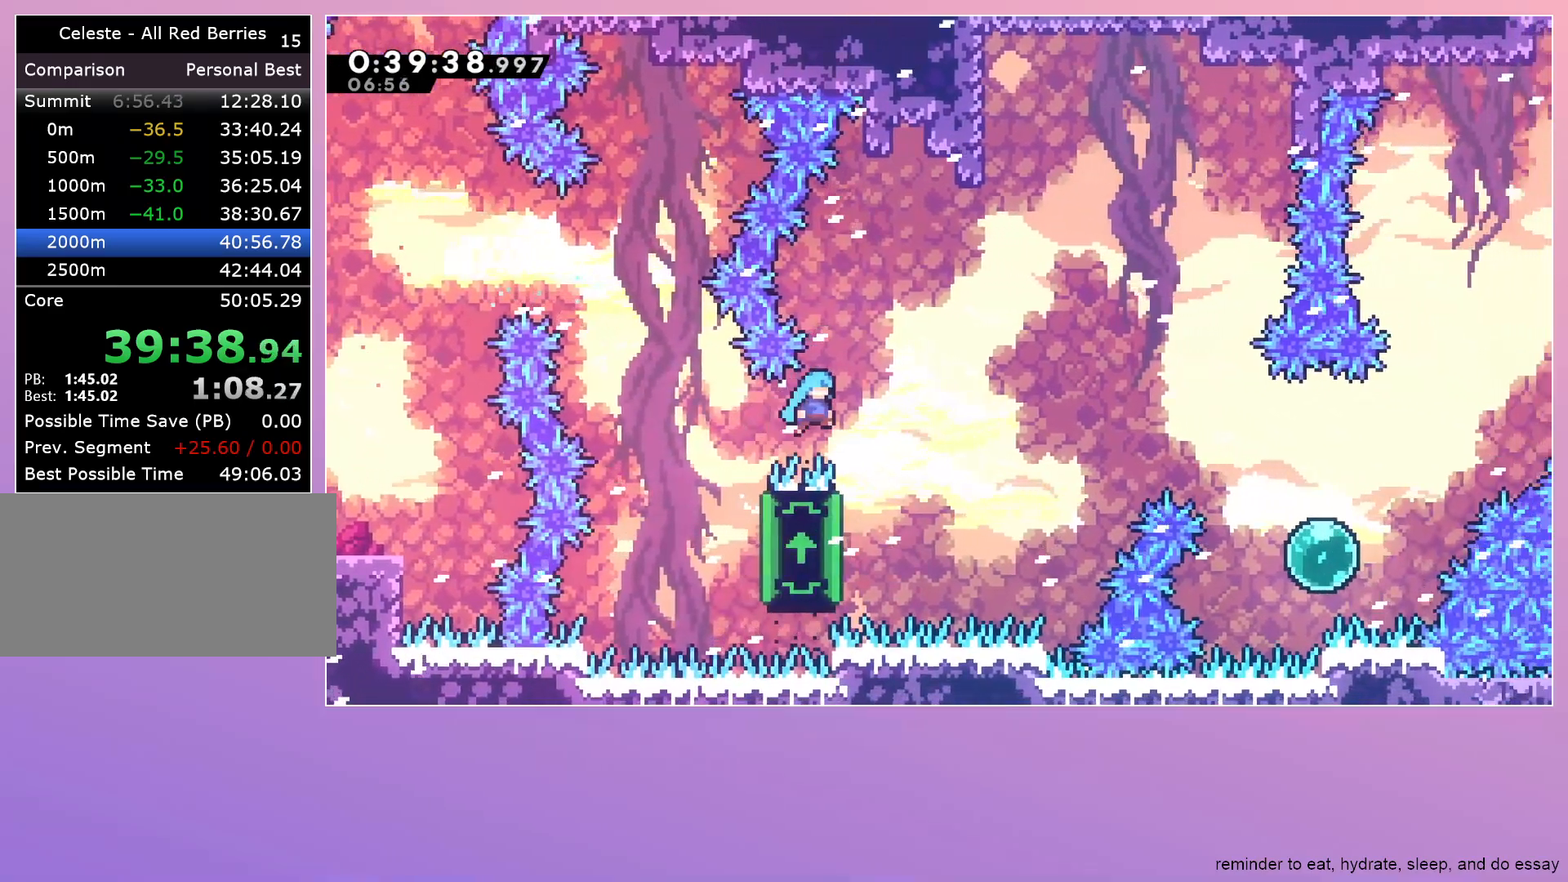
{"keys": ["grab", "right"], "events": [[117, "right", "up"], [167, "left", "down"], [167, "up", "down"], [200, "jump", "up"], [433, "left", "up"], [433, "right", "down"], [433, "up", "up"]]}
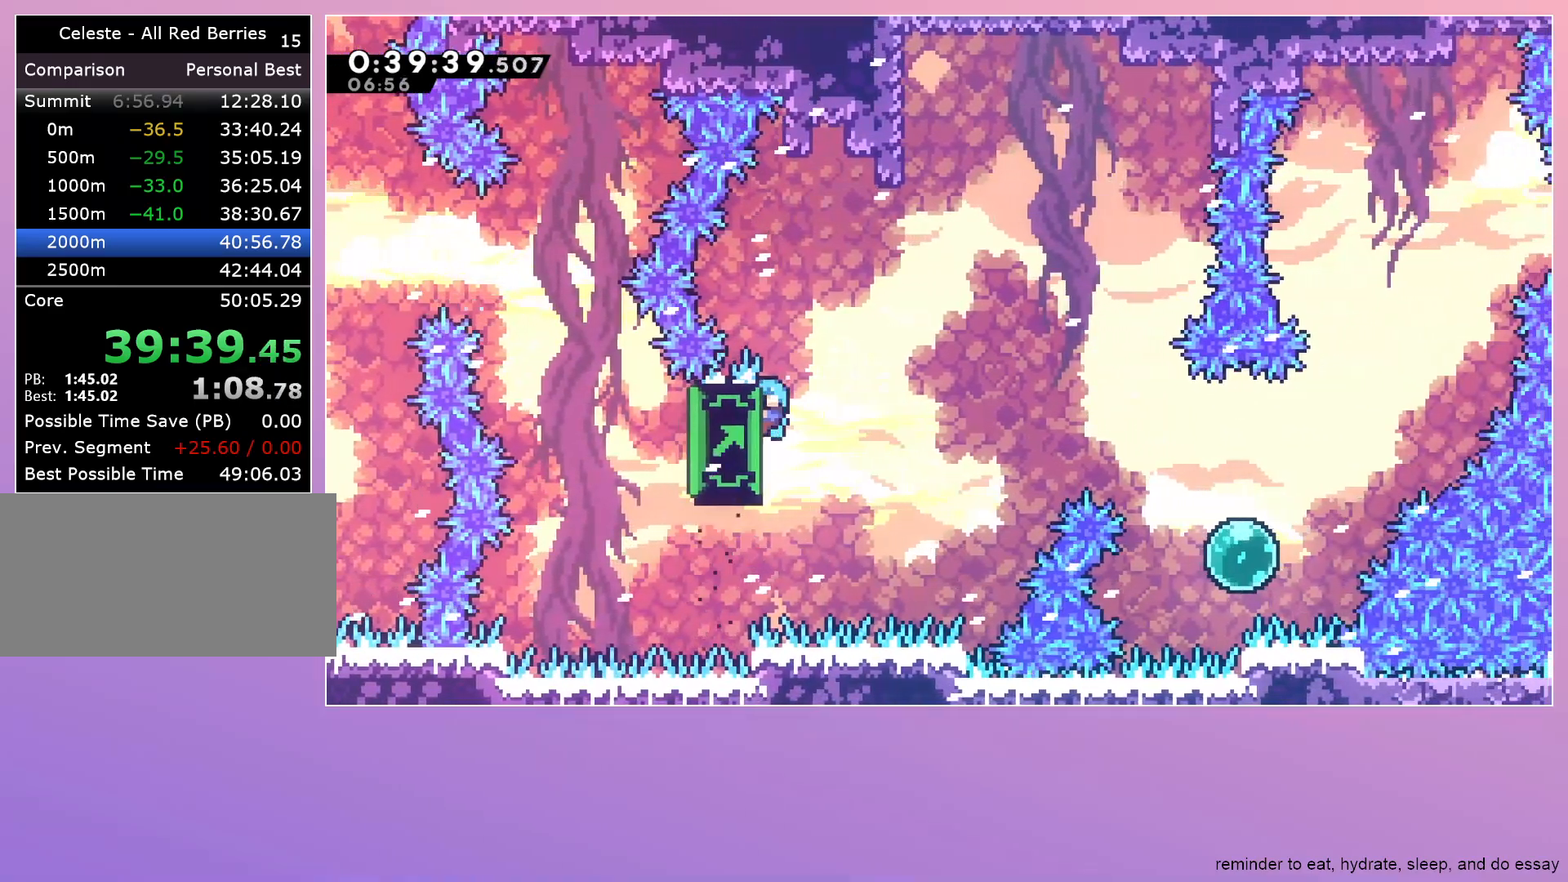
{"keys": ["grab", "jump", "right"], "events": [[500, "jump", "down"]]}
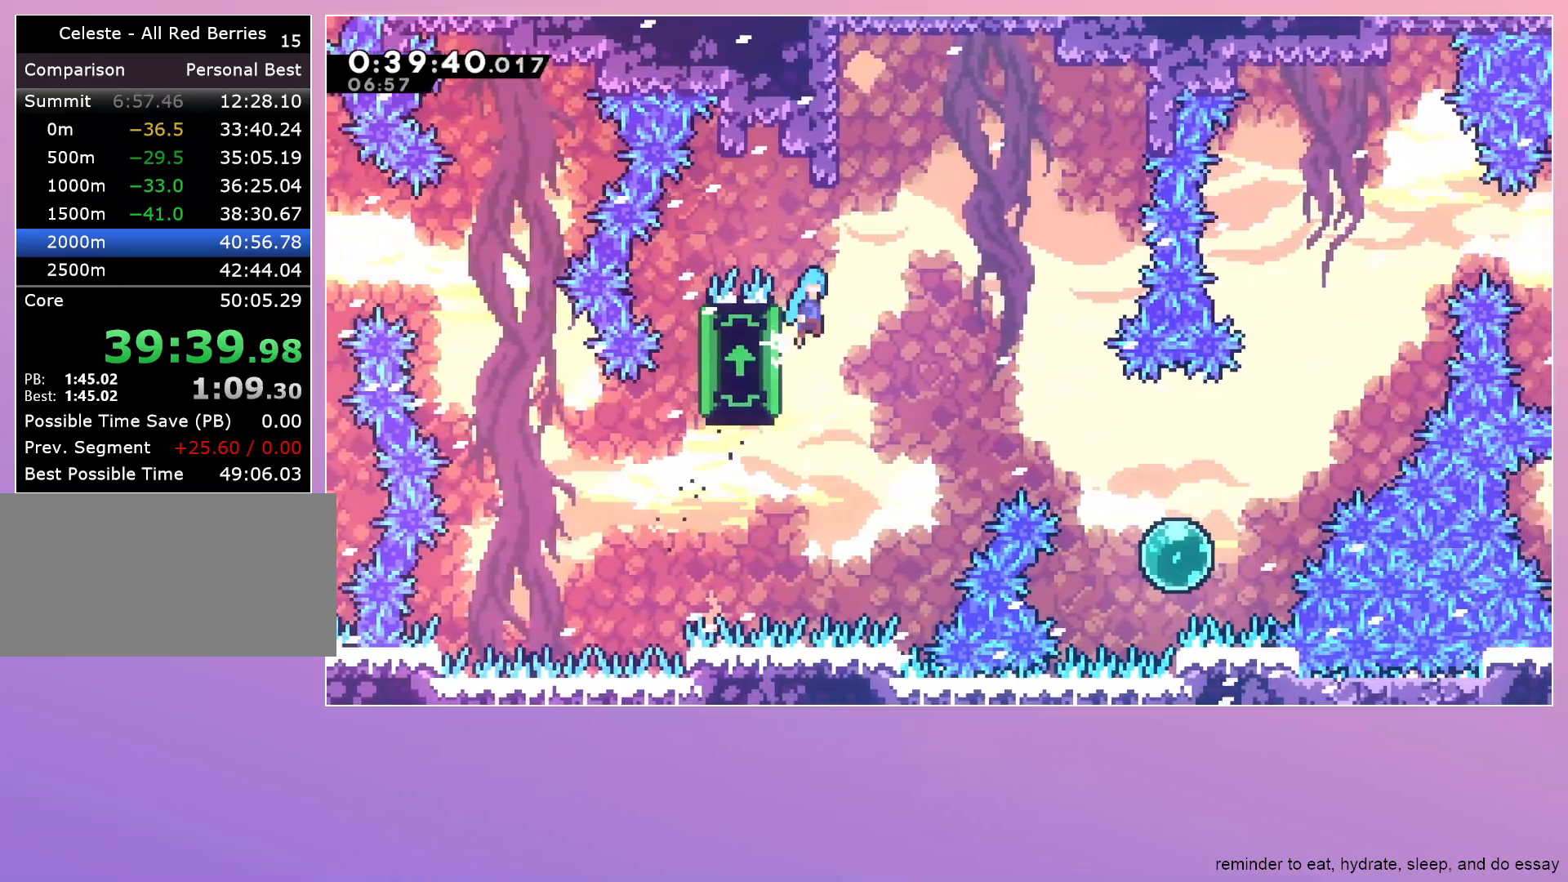
{"keys": [], "events": [[100, "grab", "up"], [333, "jump", "up"], [467, "right", "up"]]}
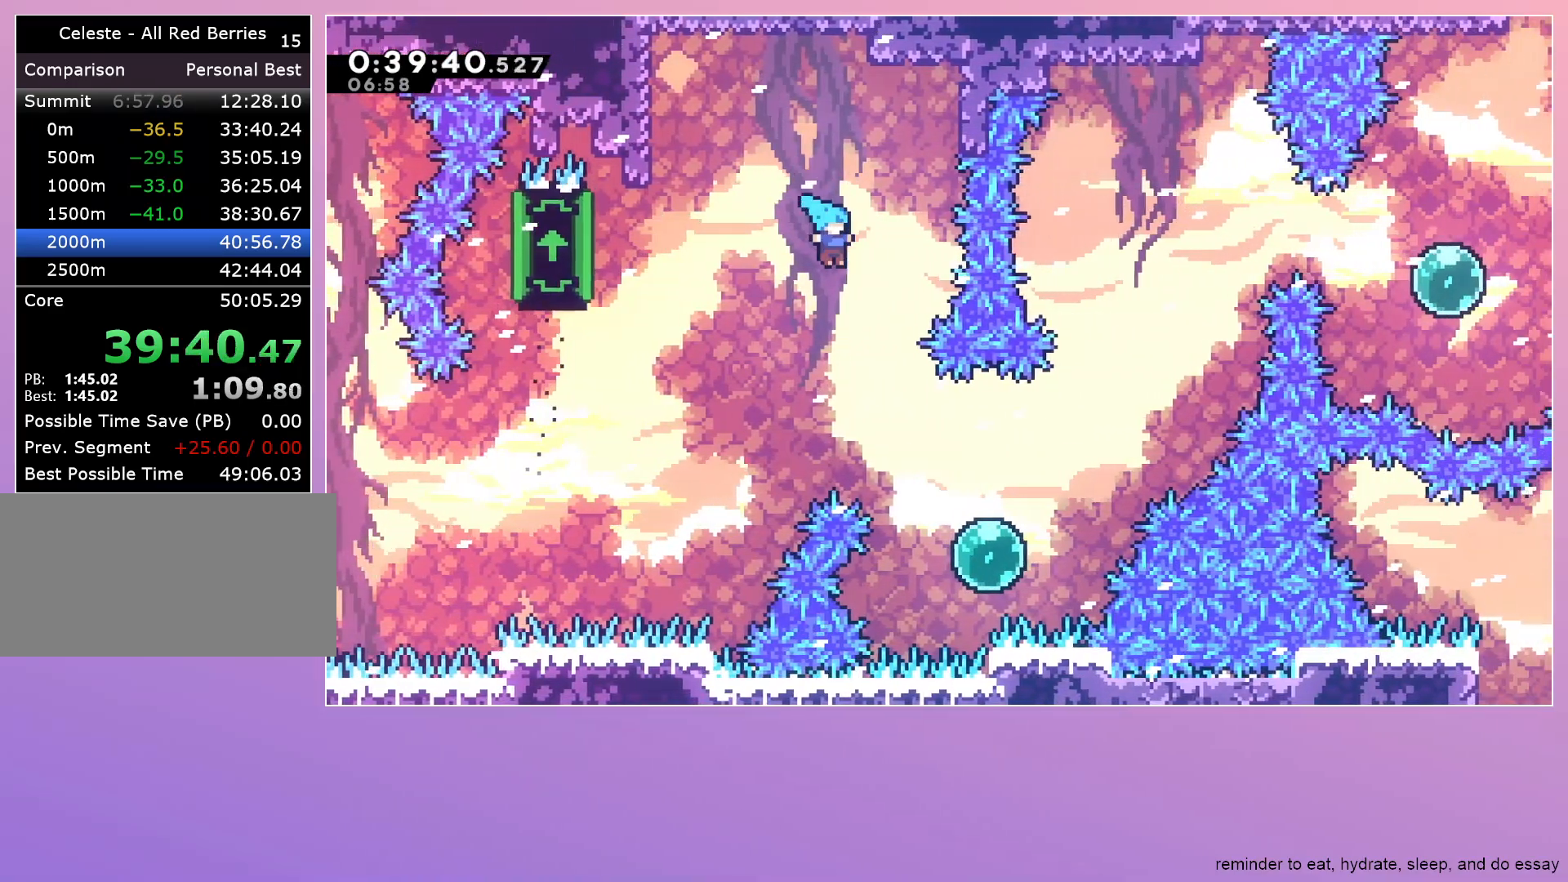
{"keys": ["dash", "right", "up"], "events": [[100, "right", "down"], [483, "dash", "down"], [483, "up", "down"]]}
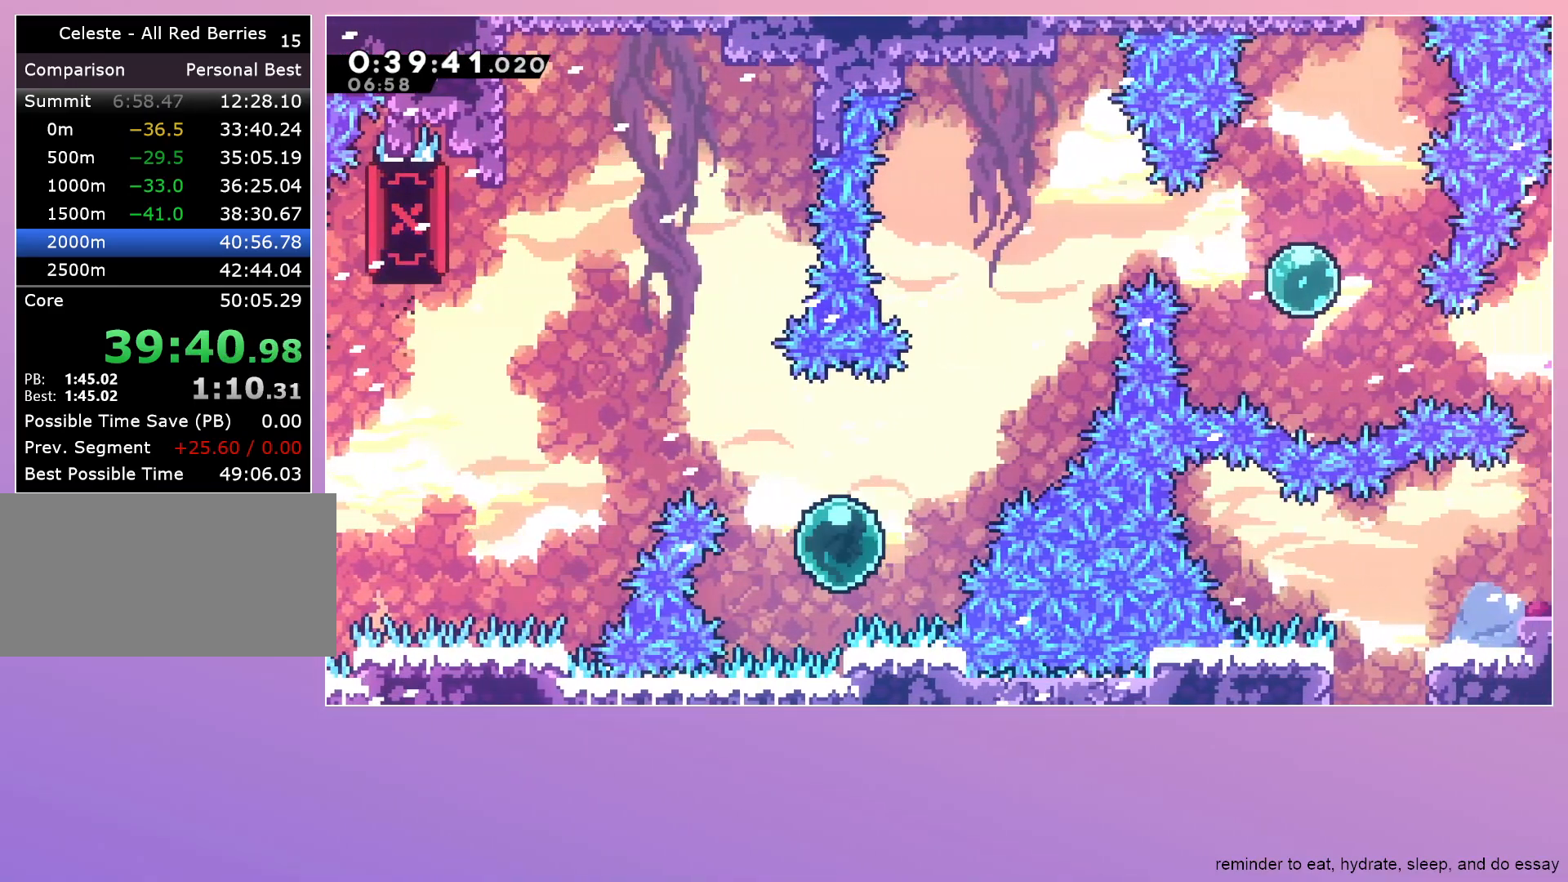
{"keys": ["dash", "up"], "events": [[217, "dash", "up"], [367, "right", "up"], [400, "dash", "down"]]}
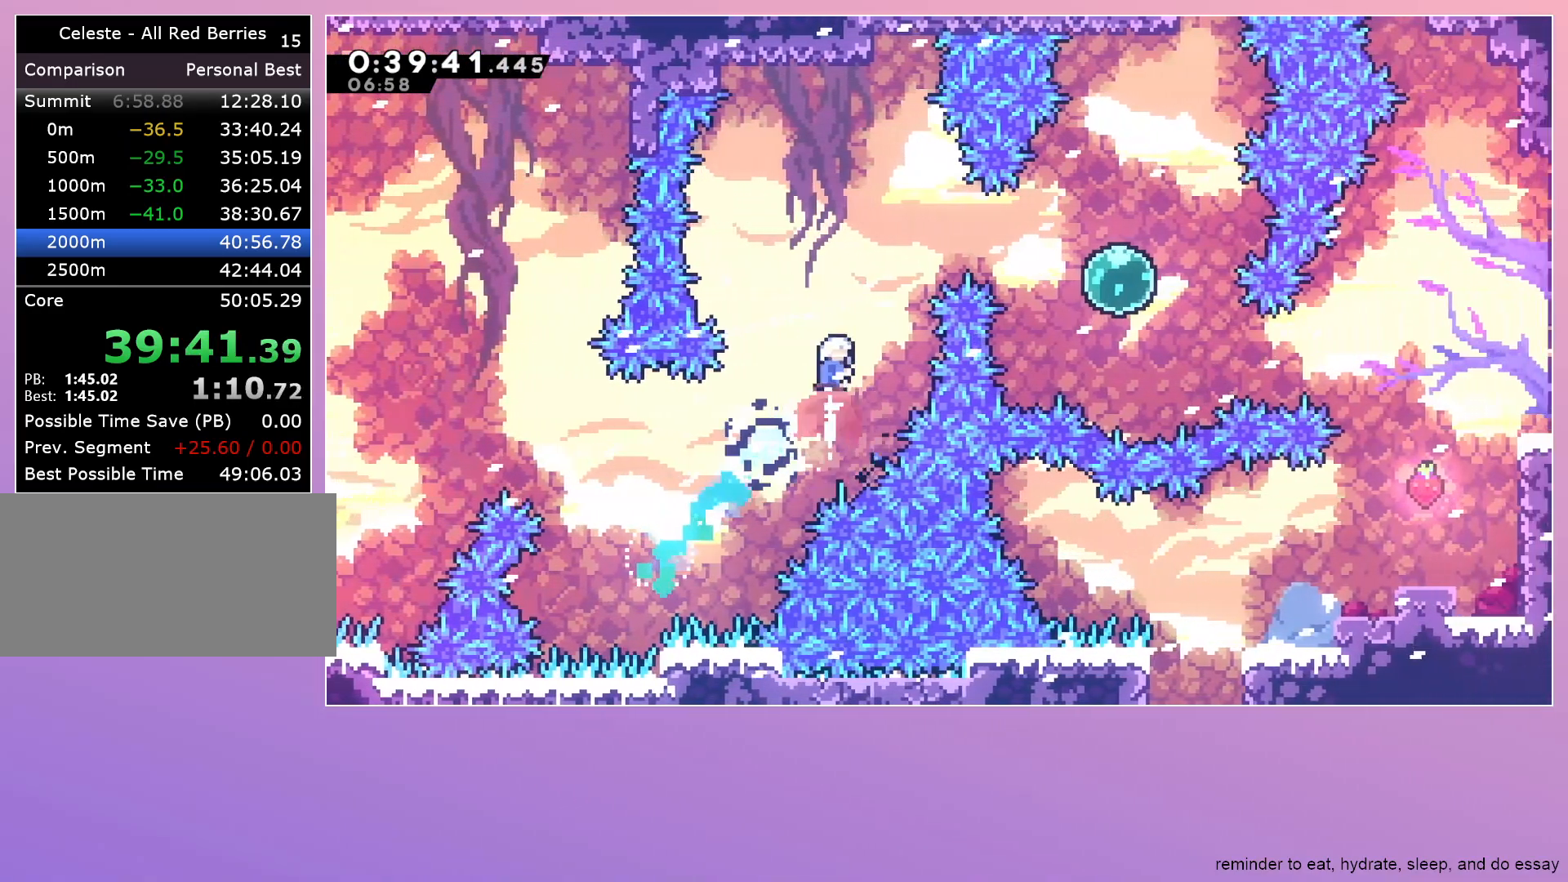
{"keys": ["right"], "events": [[50, "up", "up"], [100, "dash", "up"], [133, "right", "down"], [283, "dash", "down"], [417, "dash", "up"]]}
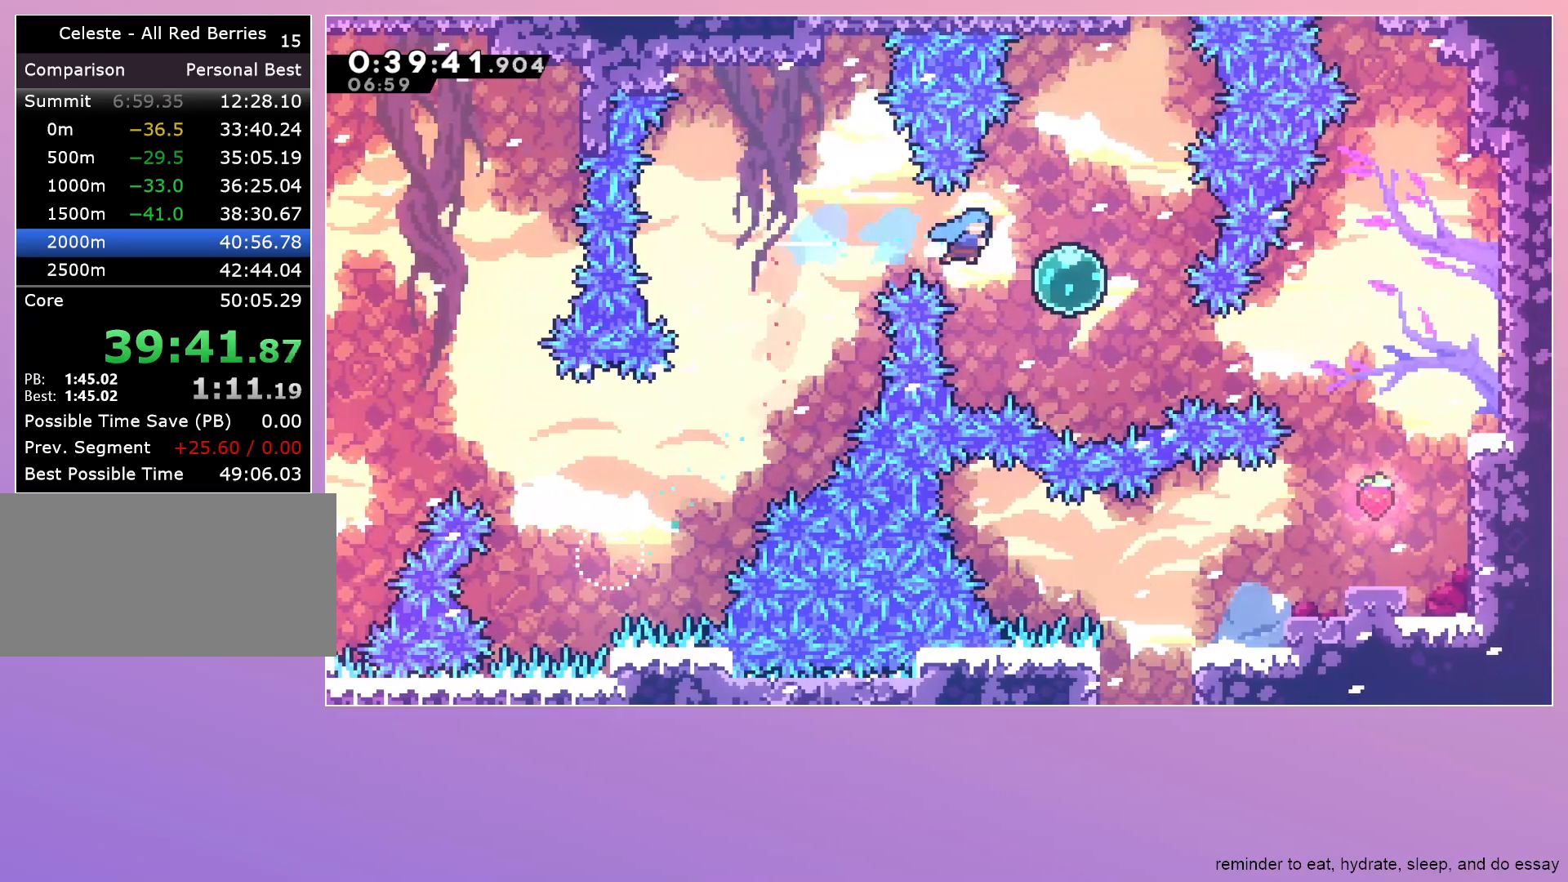
{"keys": ["dash", "down"], "events": [[117, "right", "up"], [167, "dash", "down"], [167, "up", "down"], [300, "dash", "up"], [300, "up", "up"], [400, "dash", "down"], [400, "down", "down"]]}
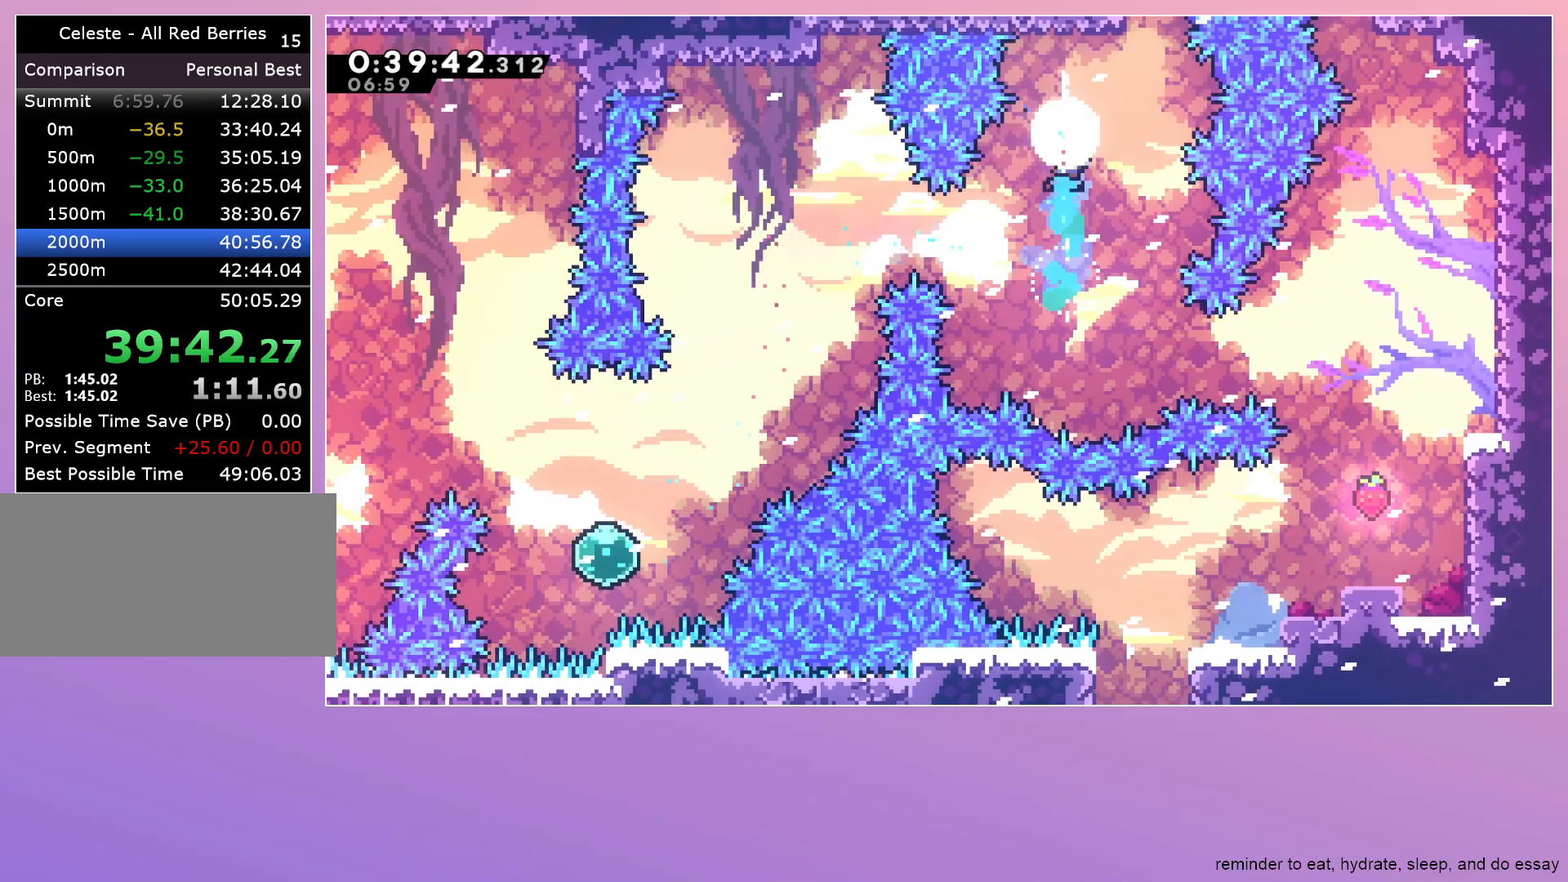
{"keys": ["down", "right"], "events": [[117, "dash", "up"], [167, "down", "up"], [167, "right", "down"], [267, "dash", "down"], [400, "dash", "up"], [400, "down", "down"]]}
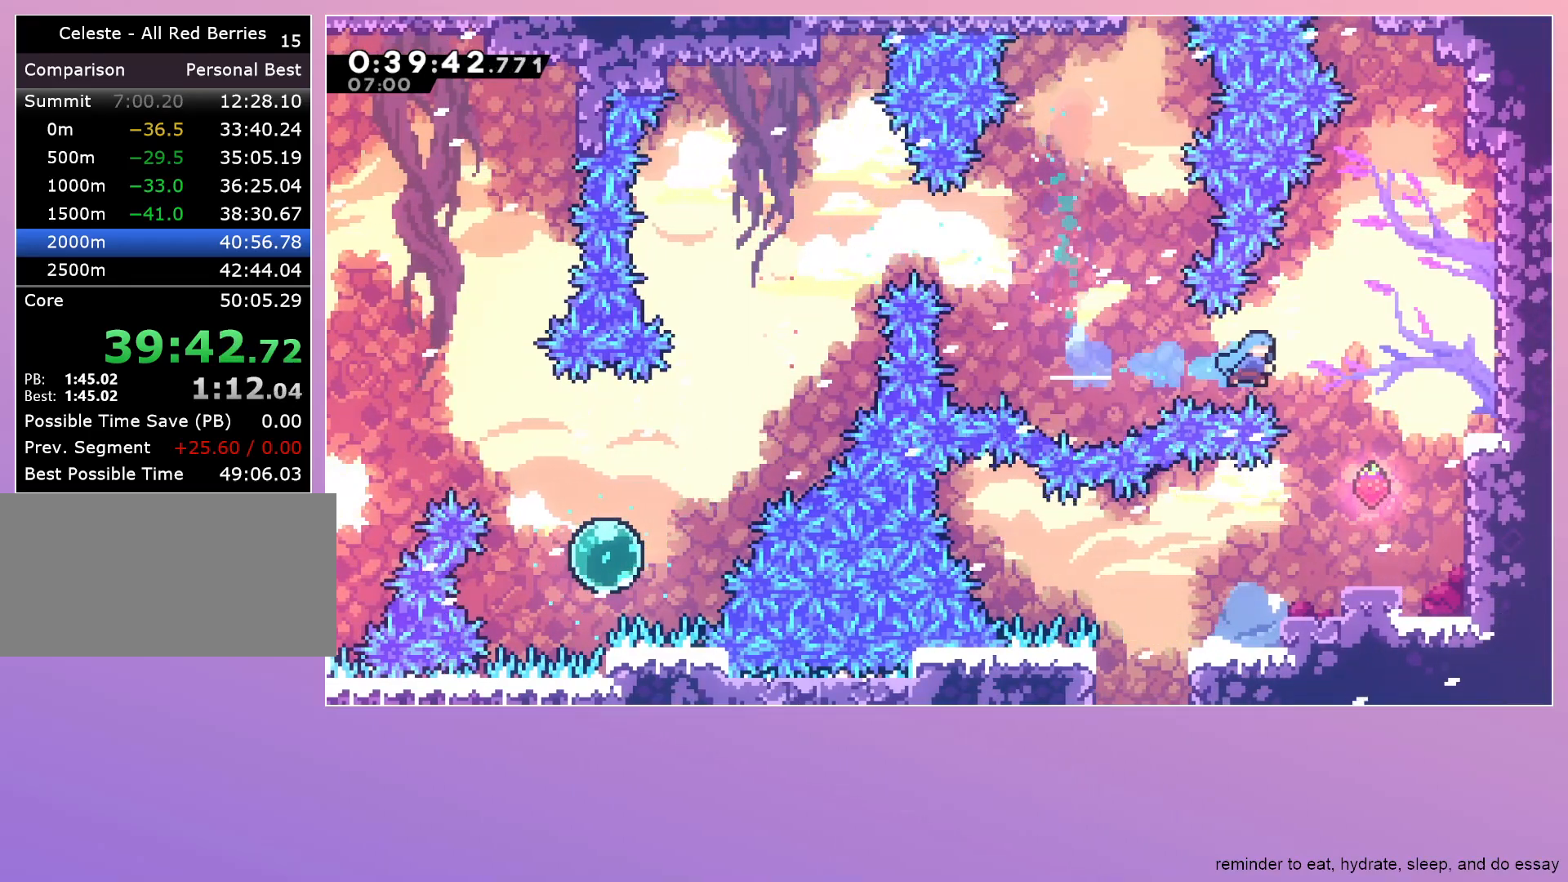
{"keys": ["dash", "down", "left"], "events": [[183, "right", "up"], [417, "left", "down"], [467, "dash", "down"]]}
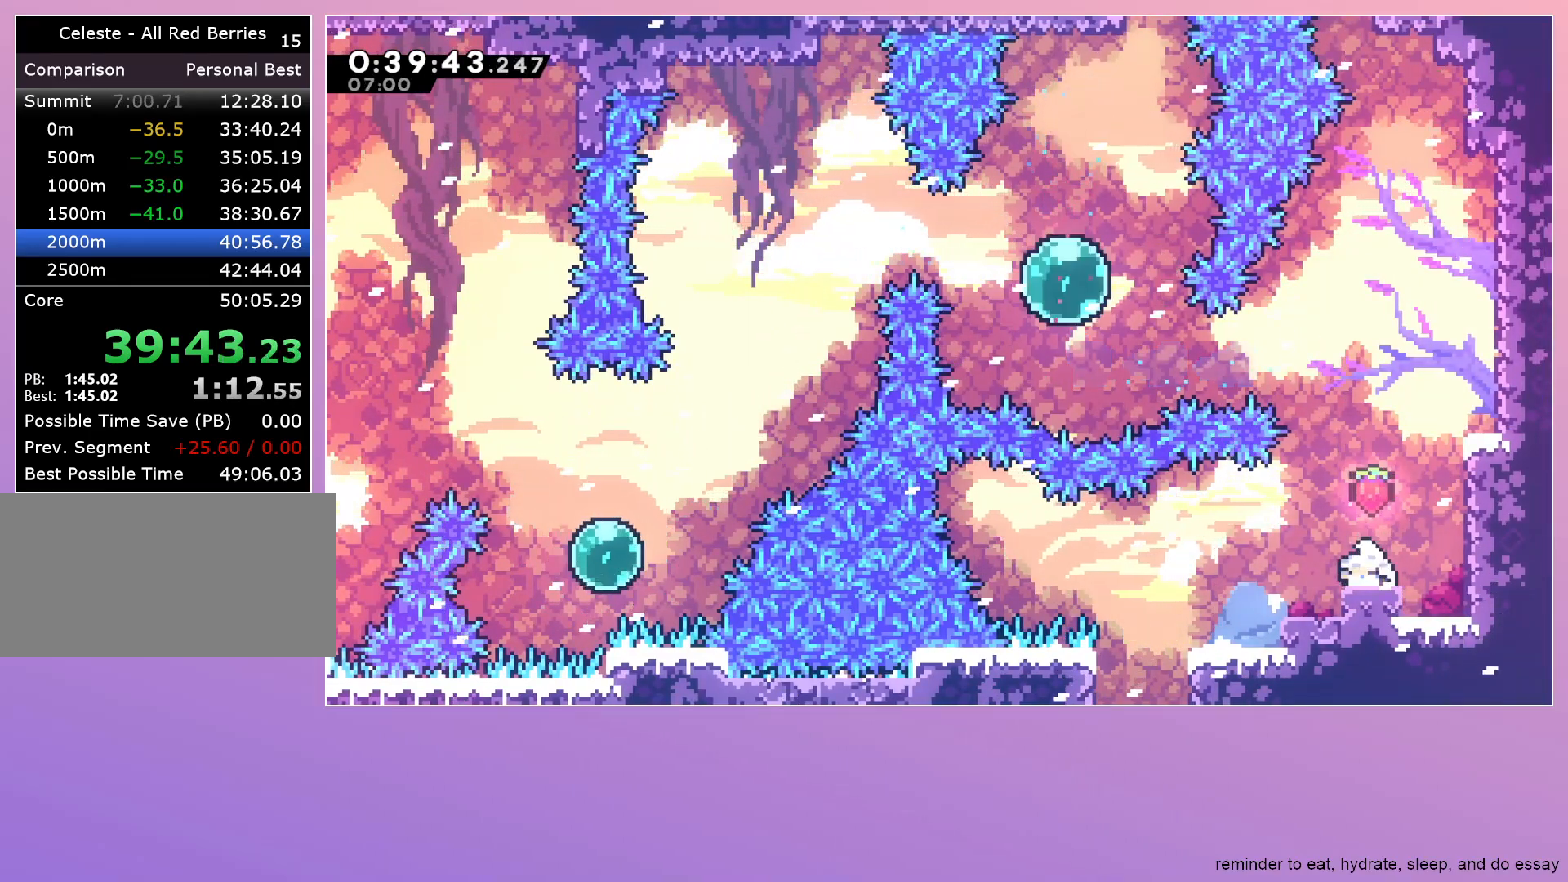
{"keys": ["down"], "events": [[17, "jump", "down"], [67, "dash", "up"], [67, "jump", "up"], [150, "left", "up"], [200, "dash", "down"], [383, "dash", "up"]]}
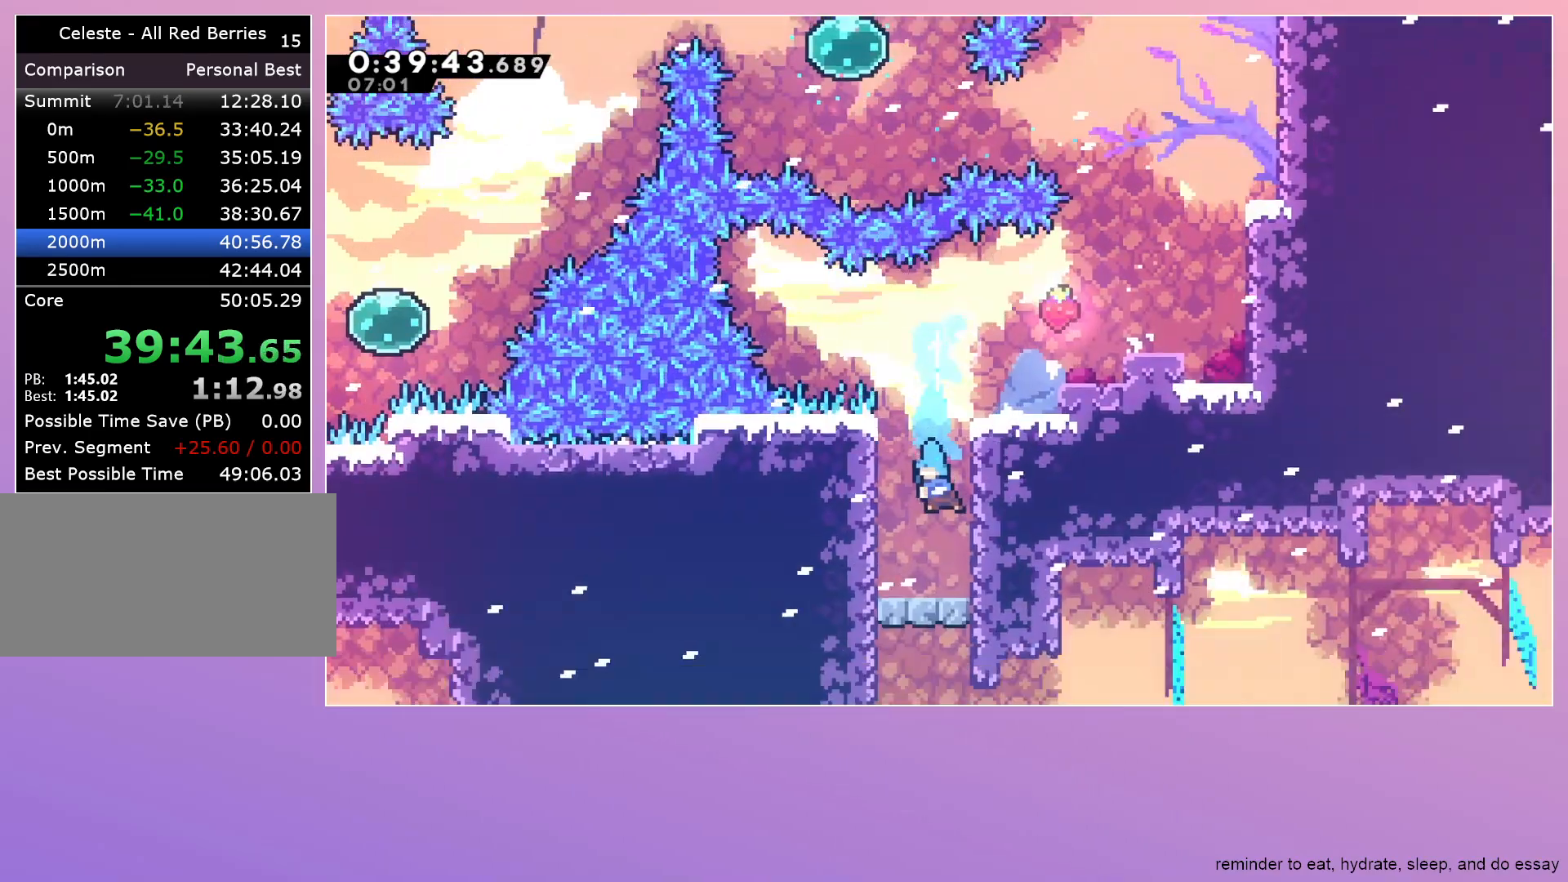
{"keys": ["down"], "events": []}
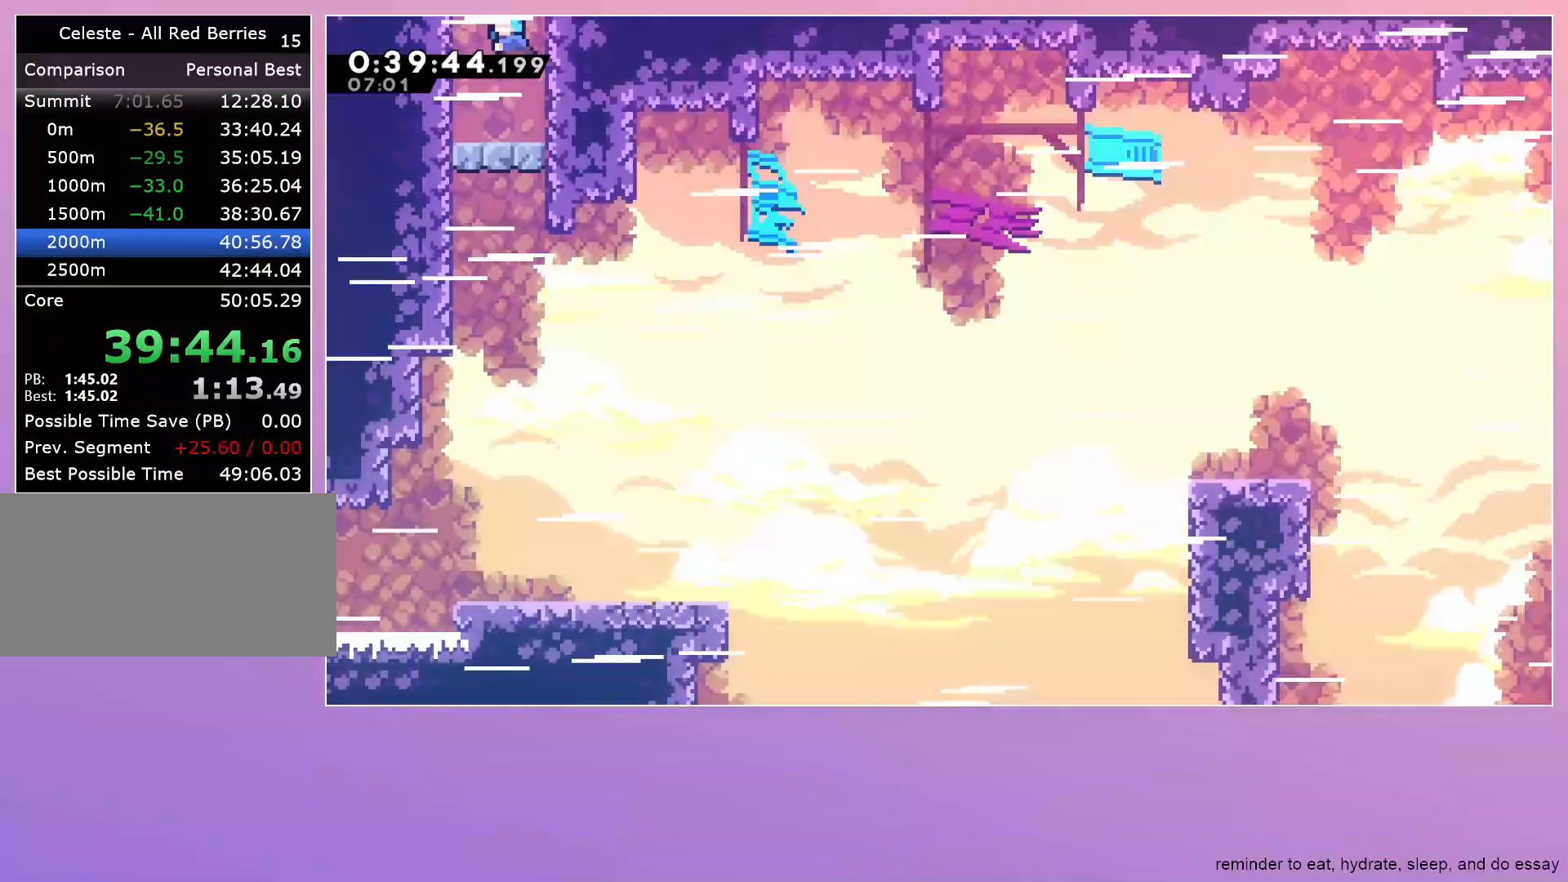
{"keys": ["dash", "down", "jump"], "events": [[183, "right", "down"], [233, "dash", "down"], [333, "right", "up"], [367, "dash", "up"], [417, "jump", "down"], [467, "dash", "down"]]}
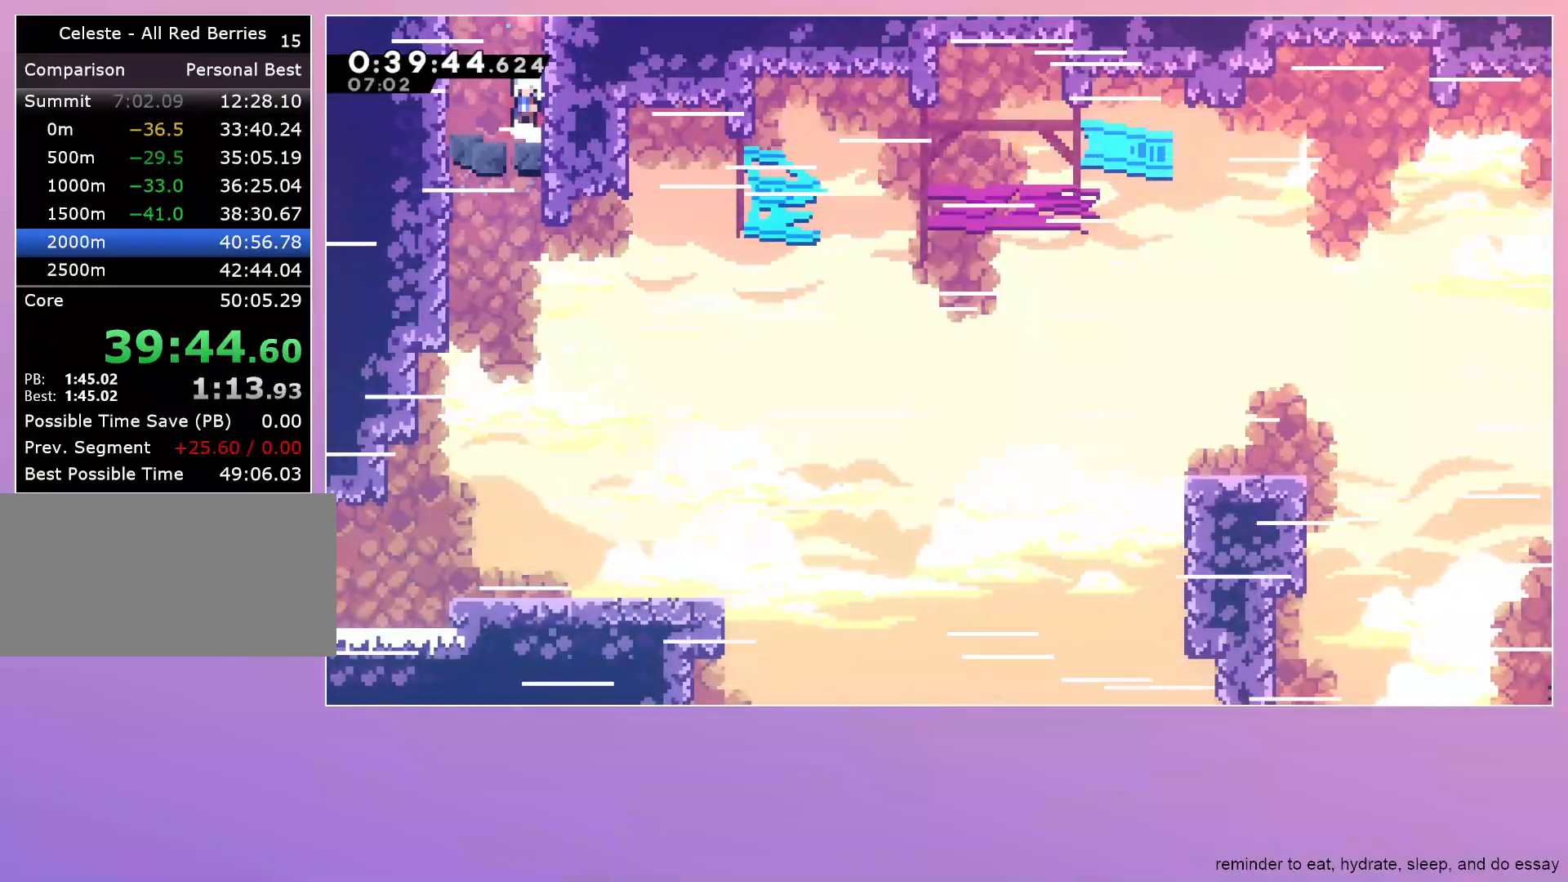
{"keys": ["down"], "events": [[17, "jump", "up"], [117, "dash", "up"], [167, "left", "down"], [433, "left", "up"]]}
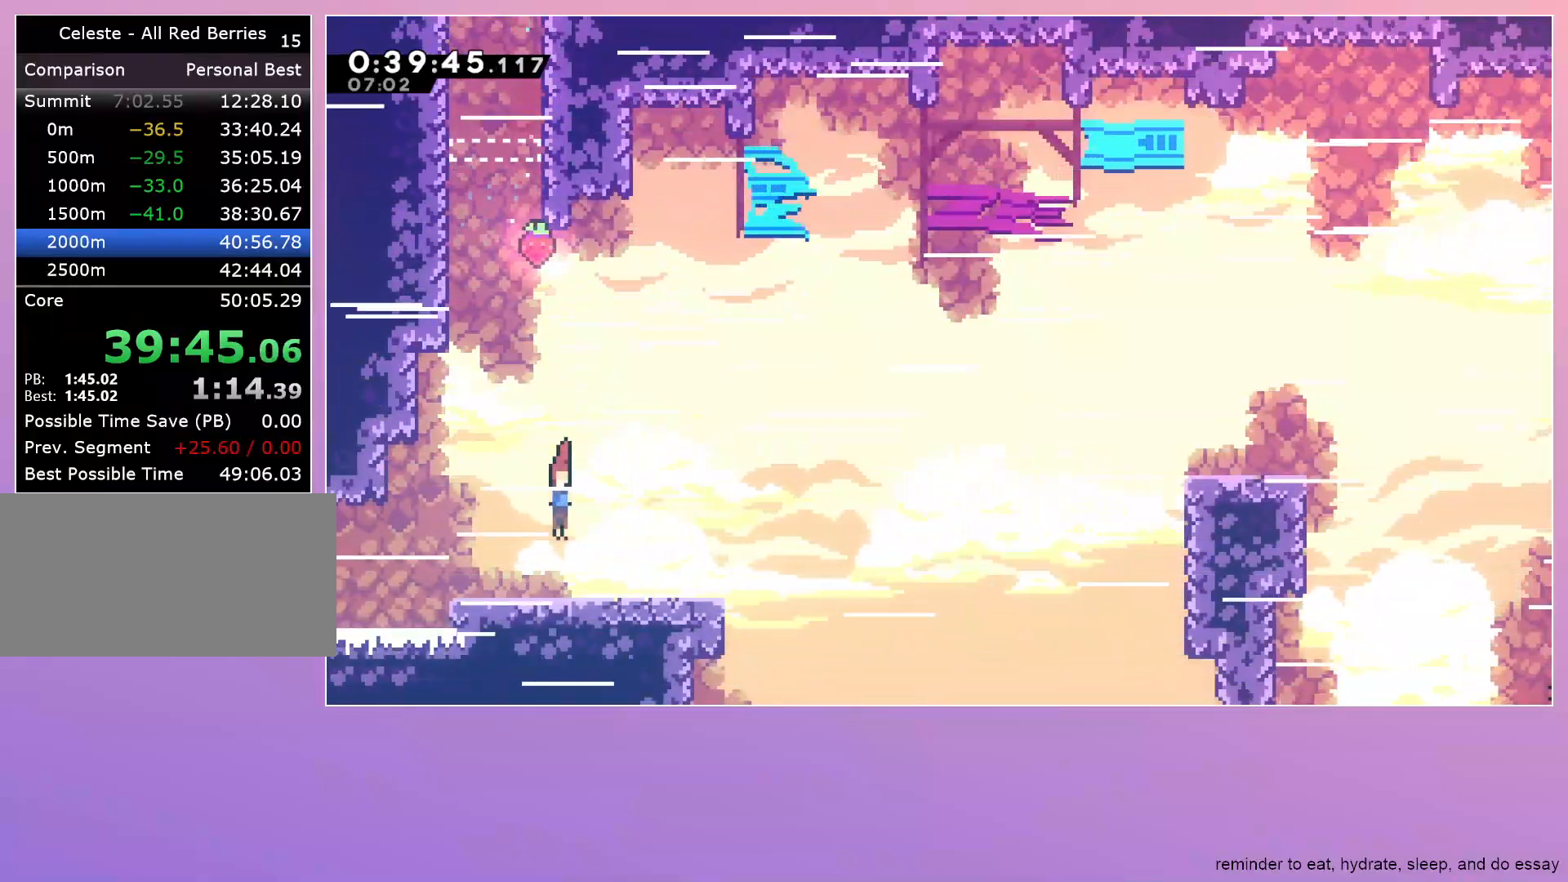
{"keys": ["dash", "jump", "right", "up"], "events": [[33, "right", "down"], [83, "dash", "down"], [267, "dash", "up"], [267, "down", "up"], [317, "jump", "down"], [450, "up", "down"], [500, "dash", "down"]]}
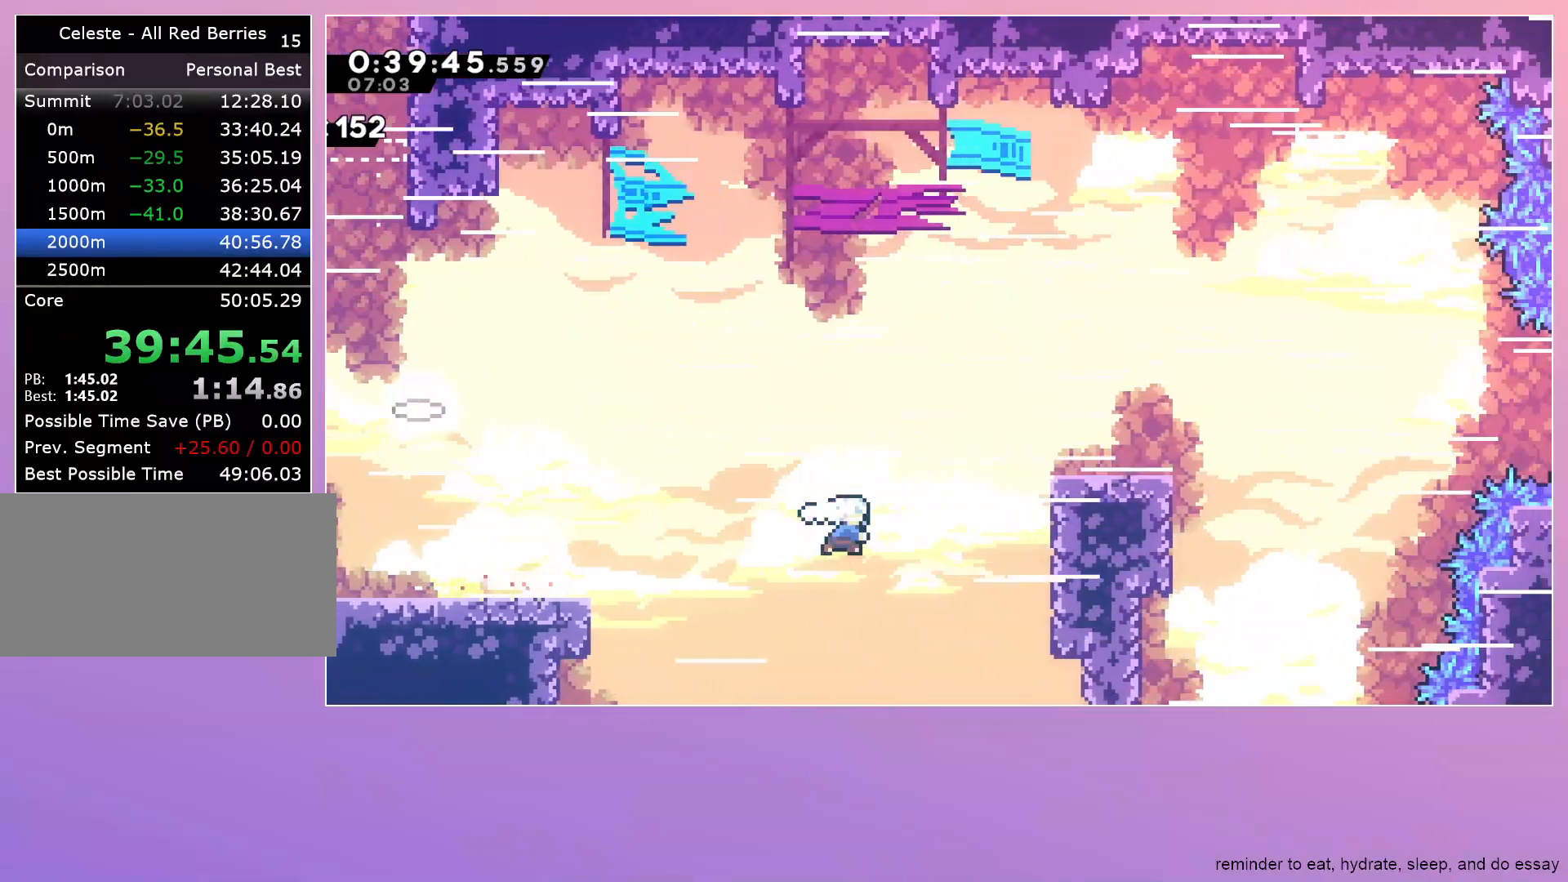
{"keys": ["jump", "right"], "events": [[150, "up", "up"], [183, "dash", "up"], [183, "jump", "up"], [283, "dash", "down"], [283, "down", "down"], [383, "dash", "up"], [433, "down", "up"], [467, "jump", "down"]]}
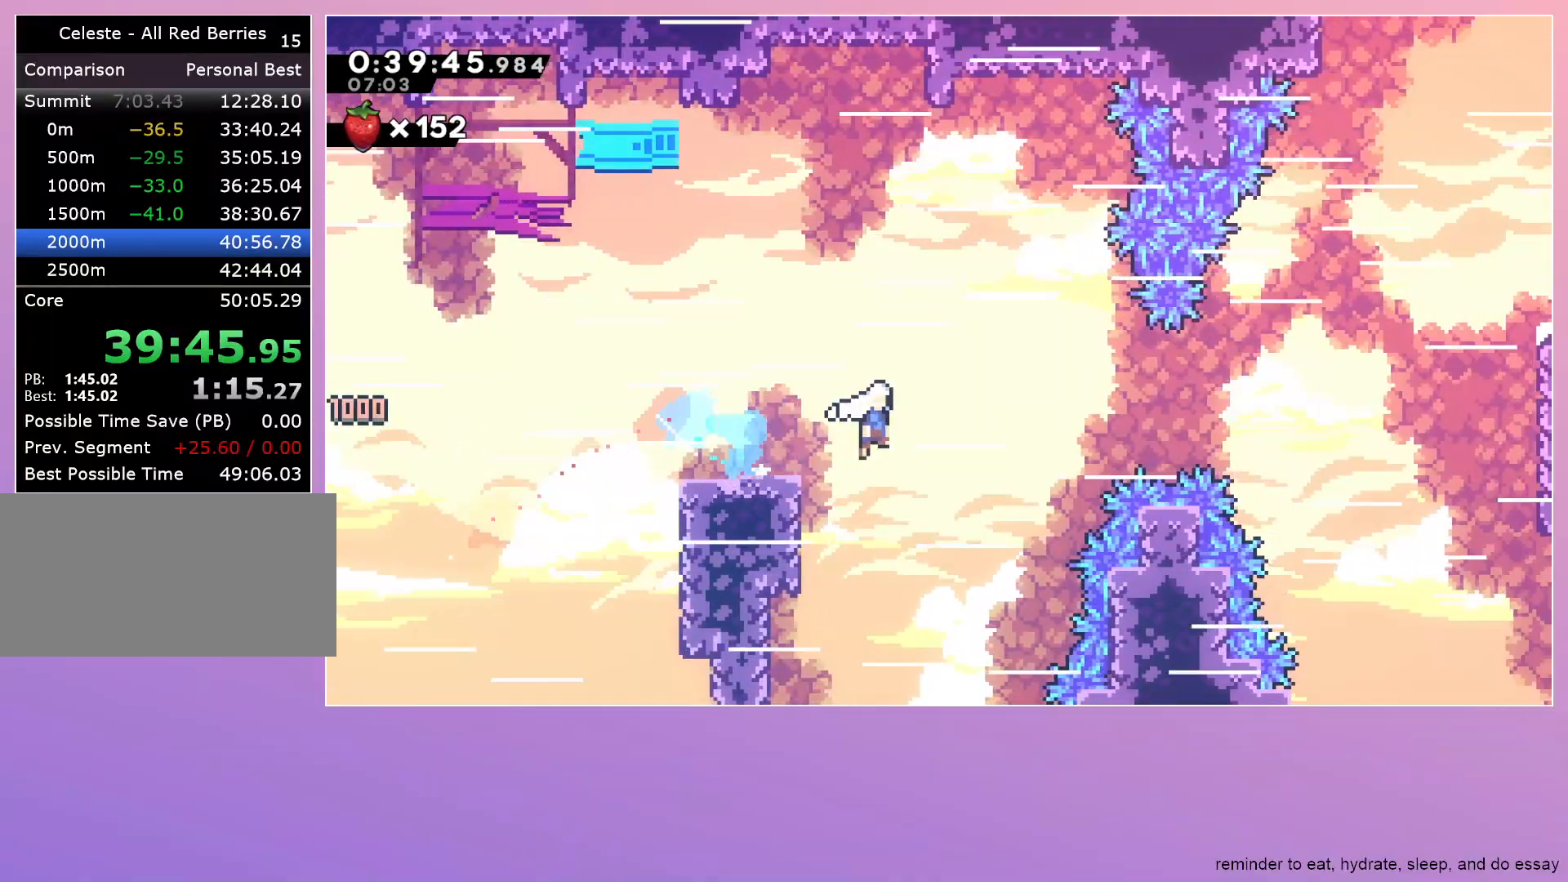
{"keys": ["dash", "right"], "events": [[383, "dash", "down"], [383, "up", "down"], [483, "jump", "up"], [483, "up", "up"]]}